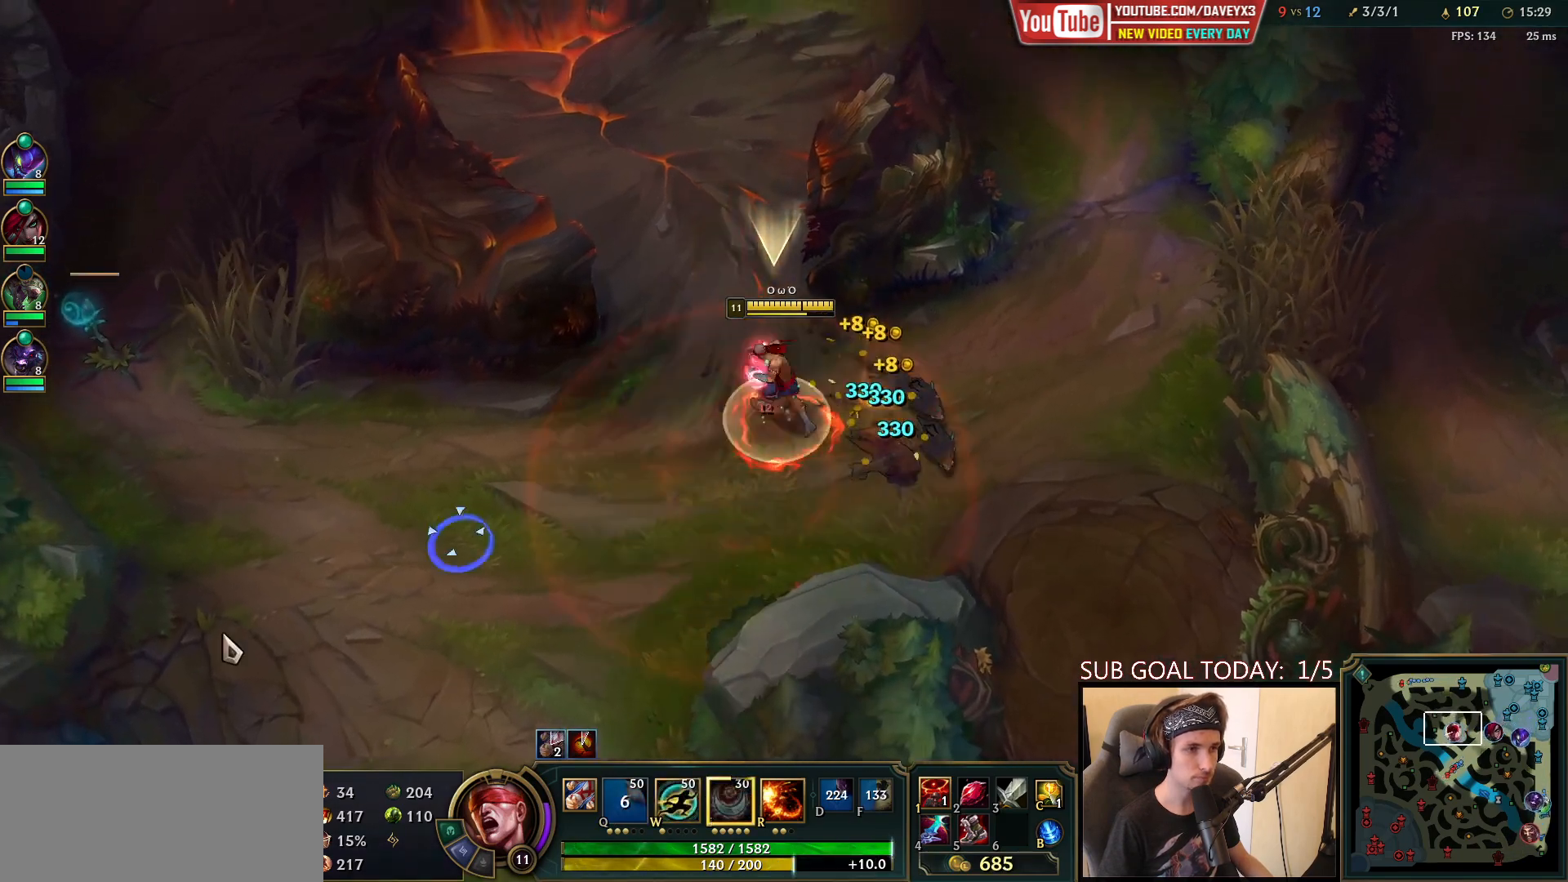
Gameplay with keyboard and mouse; each line is a JSON object with the keys and mouse buttons held at the frame after it. "events" lists presses ("down") and releases ("up") of "a", "ctrl", "d", "e", "f", "q", "r", "s", "shift", "space", "tab", "w", "mouse_left", "mouse_wheel", "mouse_right", "mouse_mb4" and "mouse_mb5" between this image and that frame as [ms after this image, input, new state], when the widget could be followed in between. "mouse_left", "mouse_wheel", "mouse_right", "mouse_mb4", "mouse_mb5" = the "left", "wheel", "right", "mb4", "mb5" buttons of the "mouse" list. No other keys are recorded. "wheel" means that the mouse wheel is clicked or scrolled. Mouse movement is not recorded.
{"keys": [], "mouse": [], "events": [[33, "mouse_right", "up"], [50, "space", "up"], [333, "mouse_right", "down"], [433, "mouse_right", "up"]]}
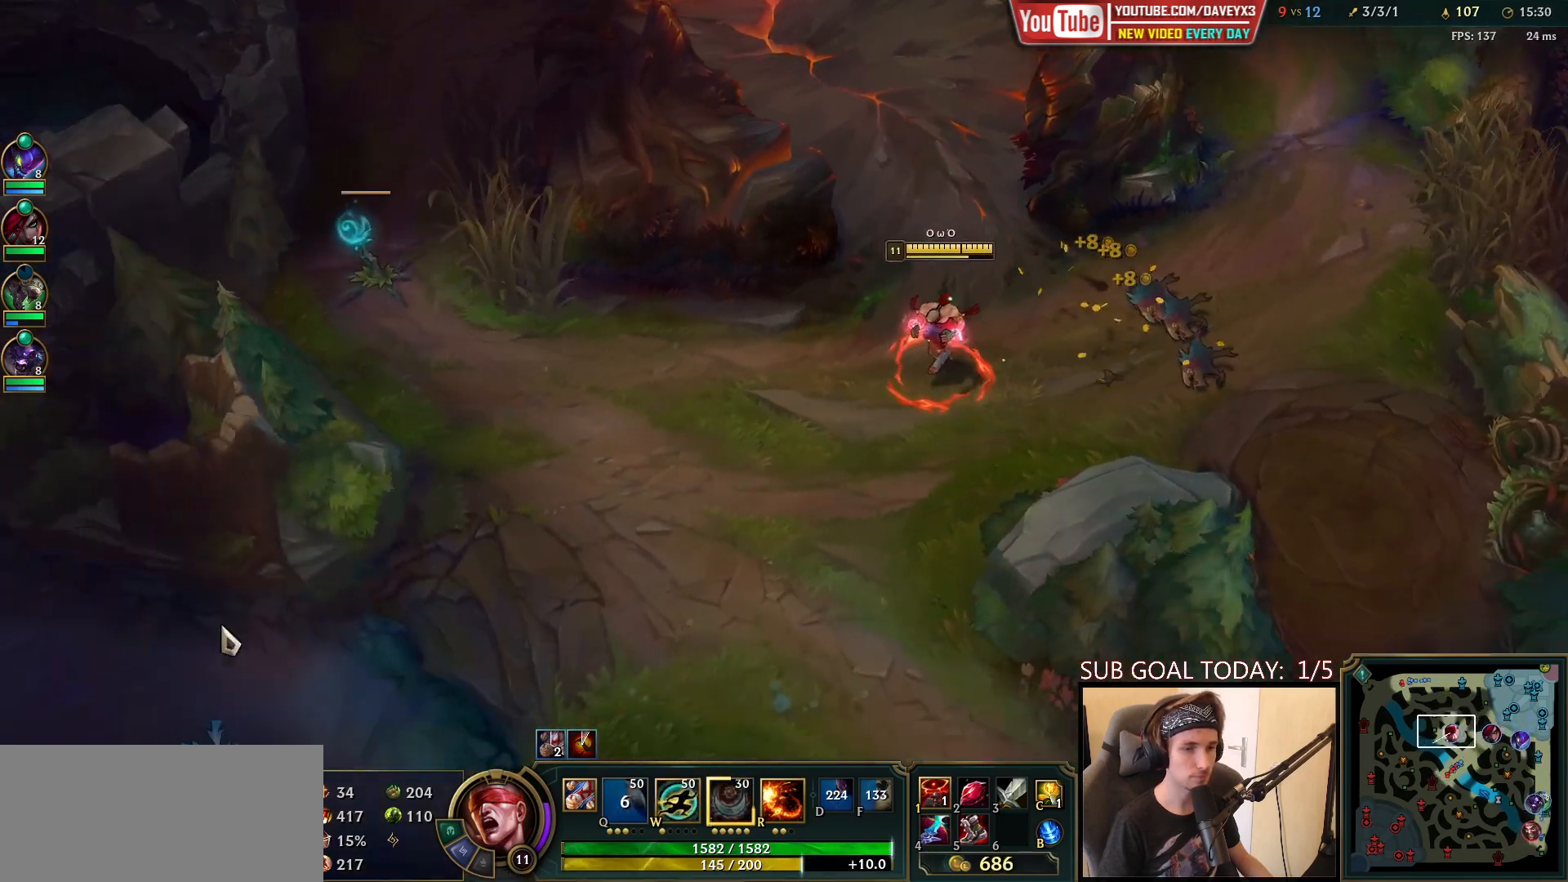
{"keys": [], "mouse": [], "events": [[50, "mouse_right", "down"], [133, "mouse_right", "up"], [383, "mouse_right", "down"], [500, "mouse_right", "up"]]}
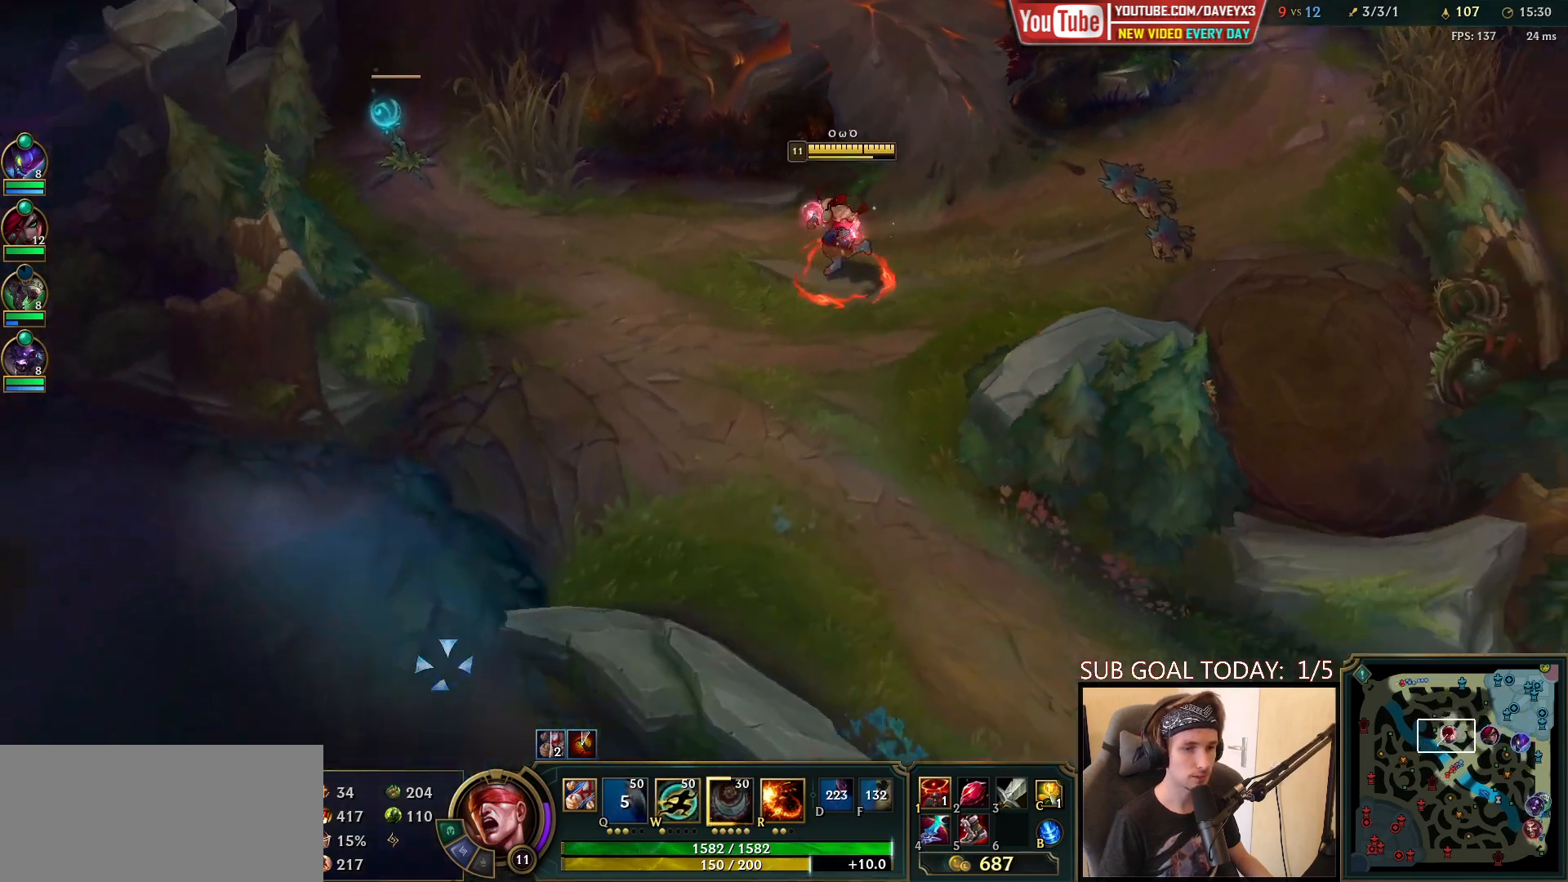
{"keys": [], "mouse": [], "events": [[100, "mouse_right", "down"], [200, "mouse_right", "up"]]}
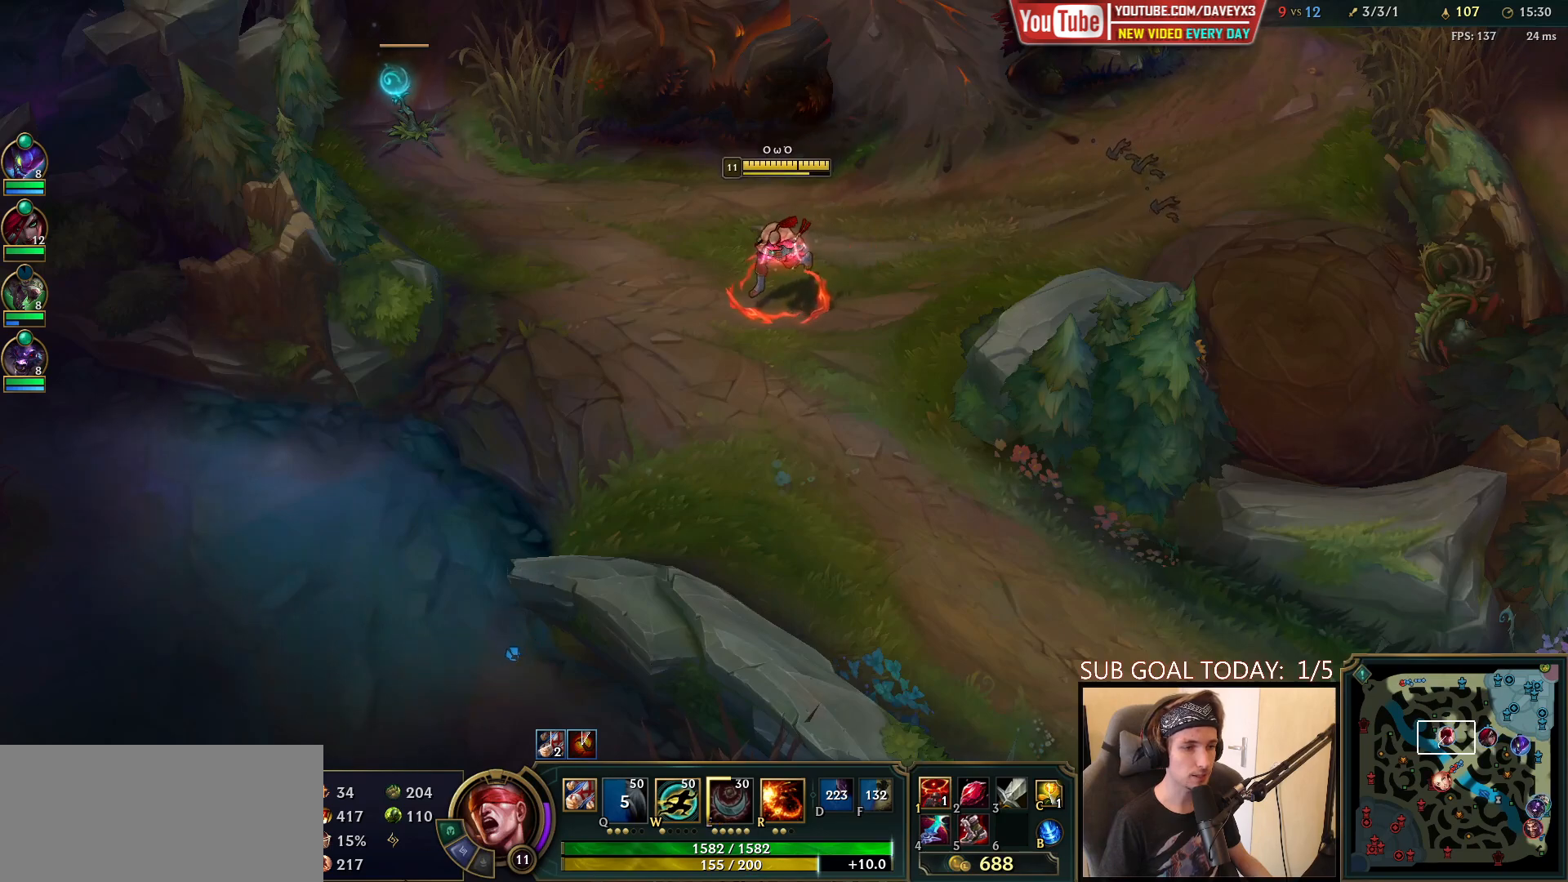
{"keys": [], "mouse": [], "events": [[217, "mouse_right", "down"], [300, "mouse_right", "up"], [400, "mouse_right", "down"], [483, "mouse_right", "up"]]}
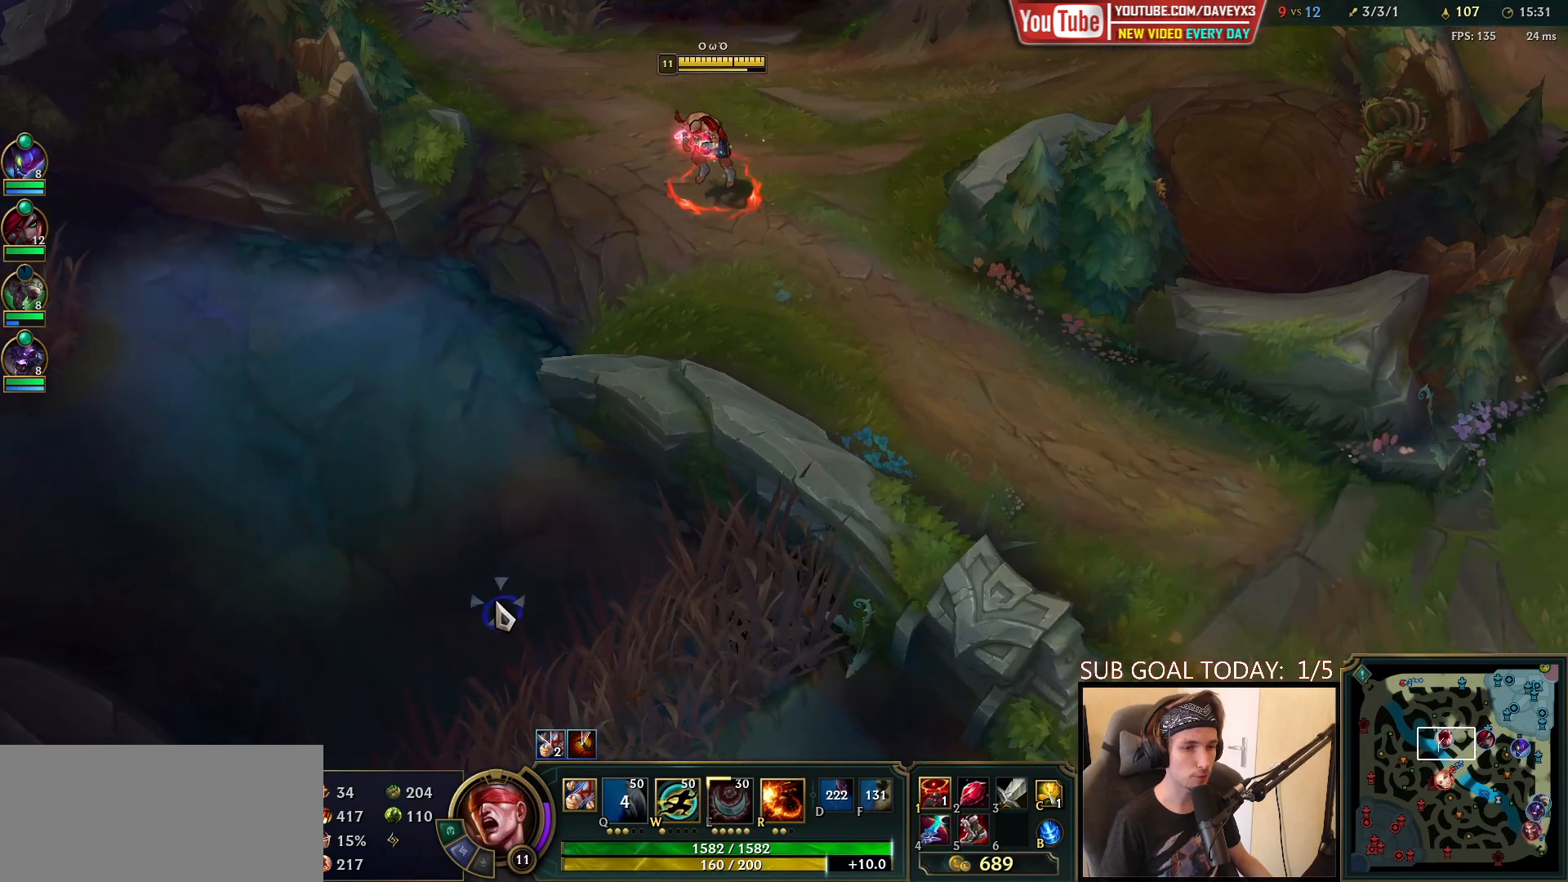
{"keys": [], "mouse": [], "events": []}
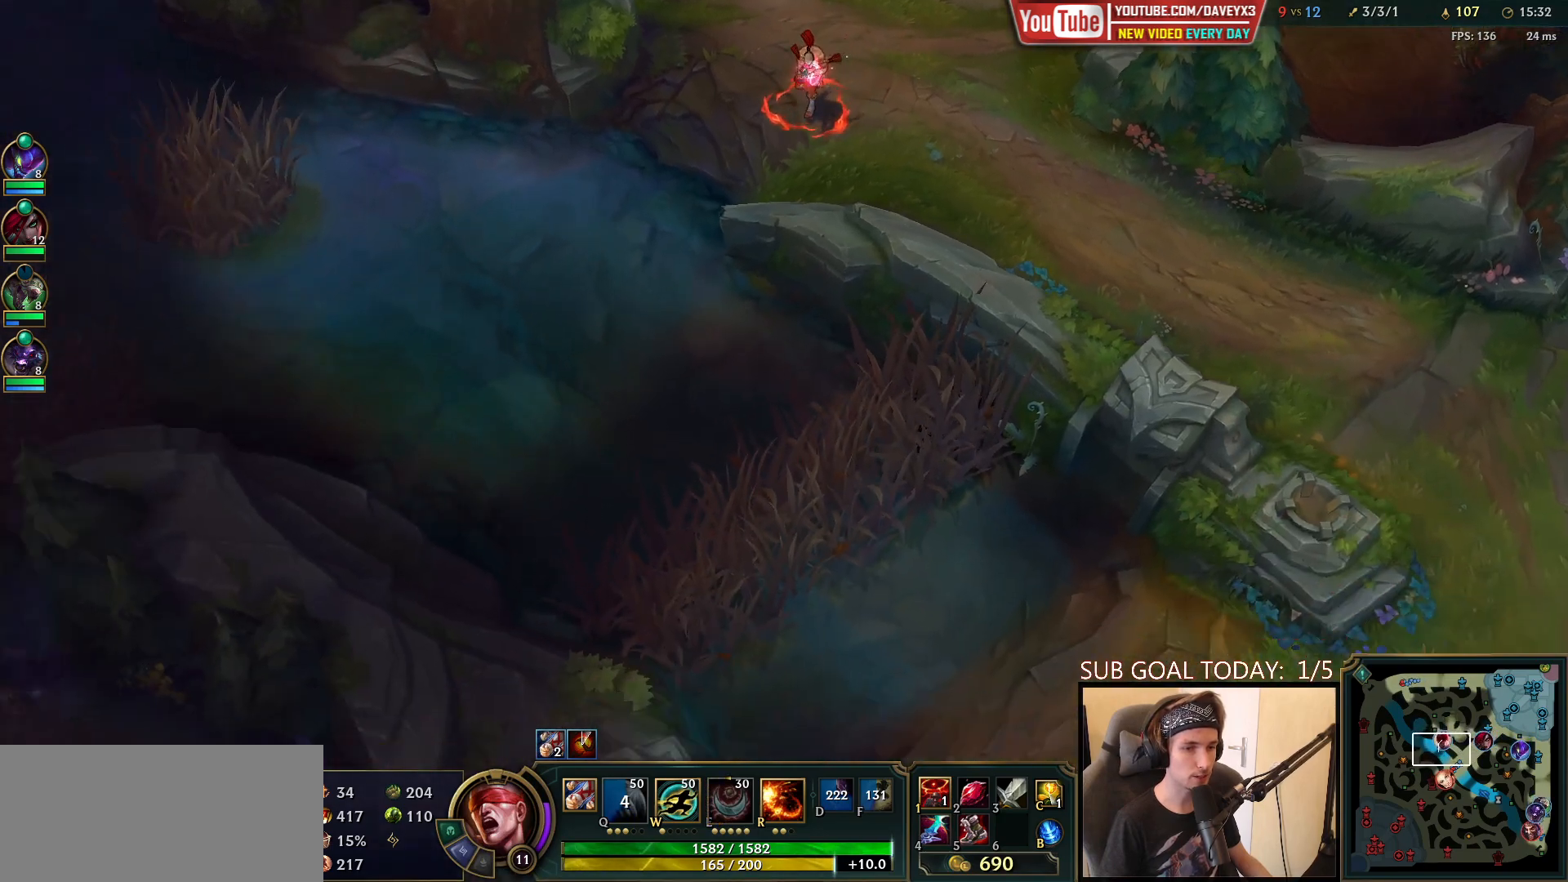
{"keys": [], "mouse": [], "events": [[117, "mouse_right", "down"], [217, "mouse_right", "up"], [283, "mouse_right", "down"], [383, "mouse_right", "up"]]}
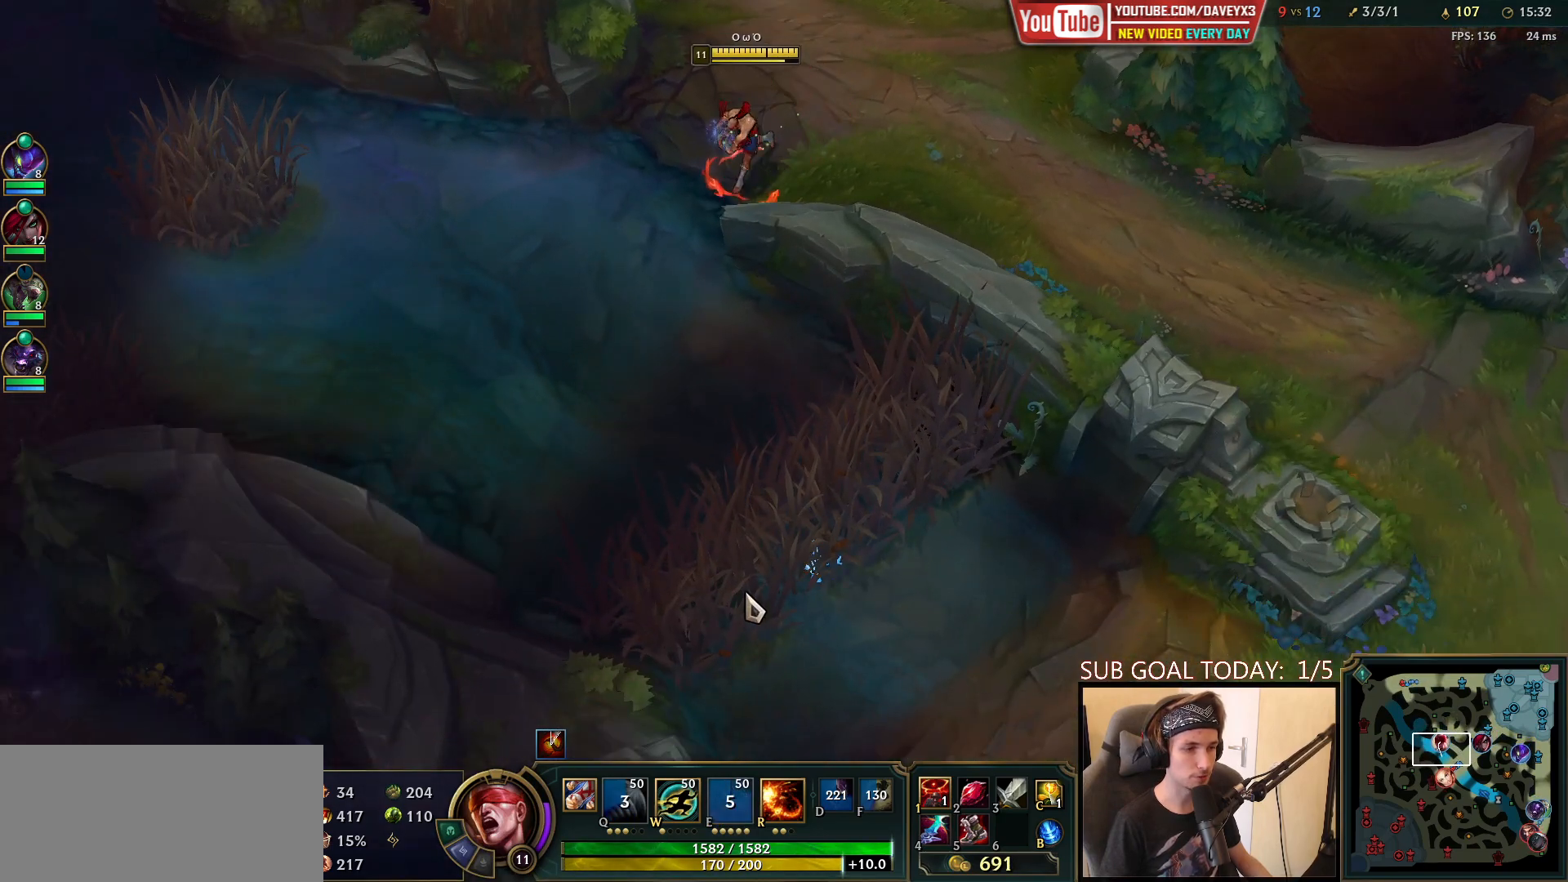
{"keys": [], "mouse": [], "events": []}
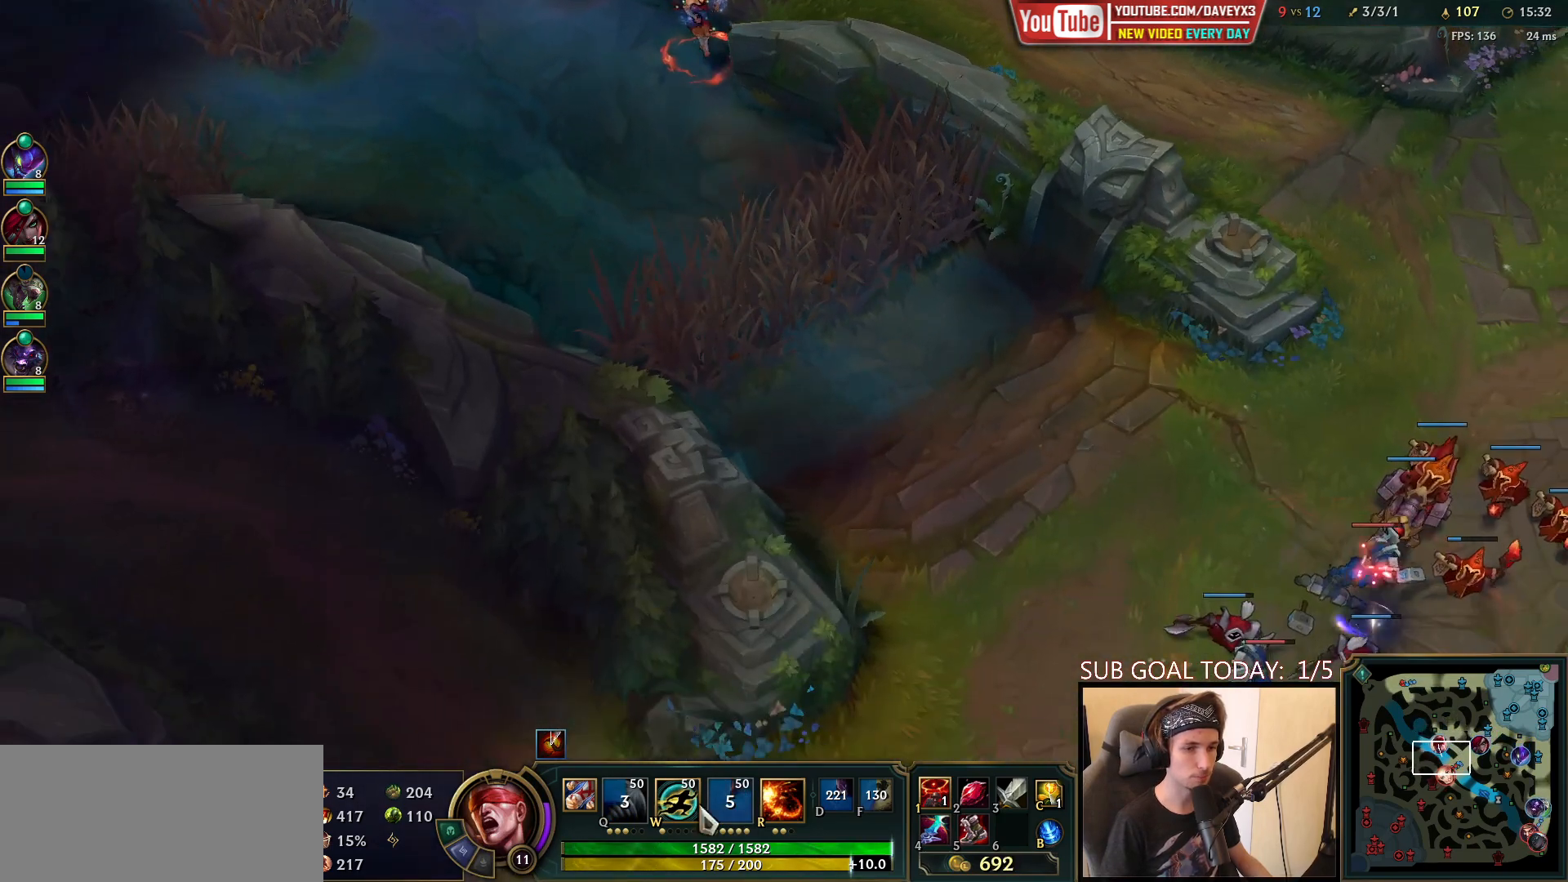
{"keys": [], "mouse": [], "events": [[167, "mouse_right", "down"], [217, "mouse_right", "up"], [333, "mouse_right", "down"], [400, "mouse_right", "up"]]}
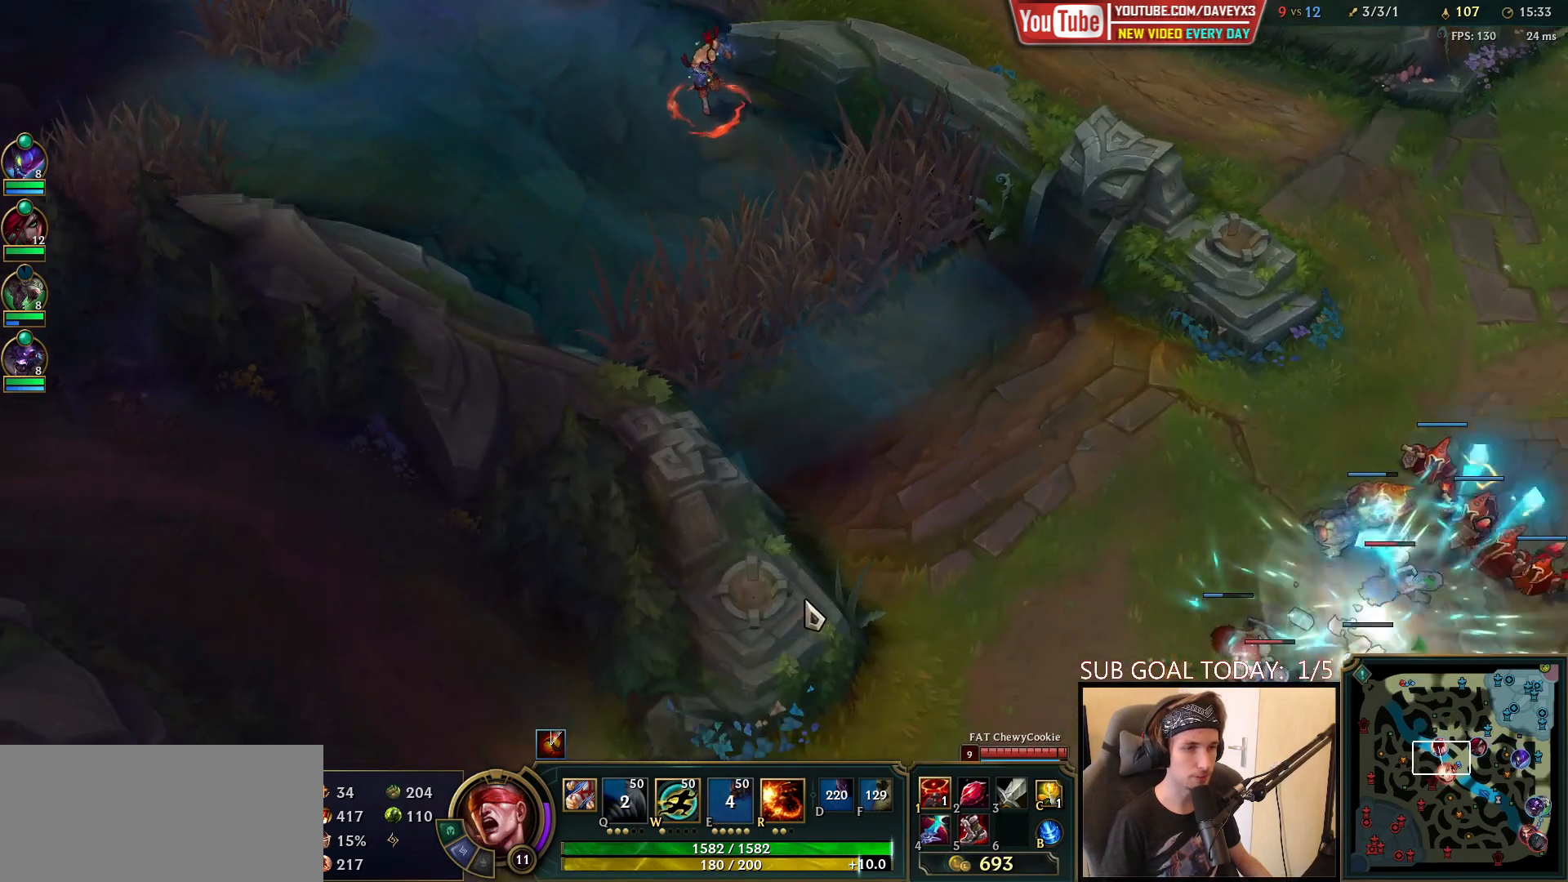
{"keys": [], "mouse": [], "events": []}
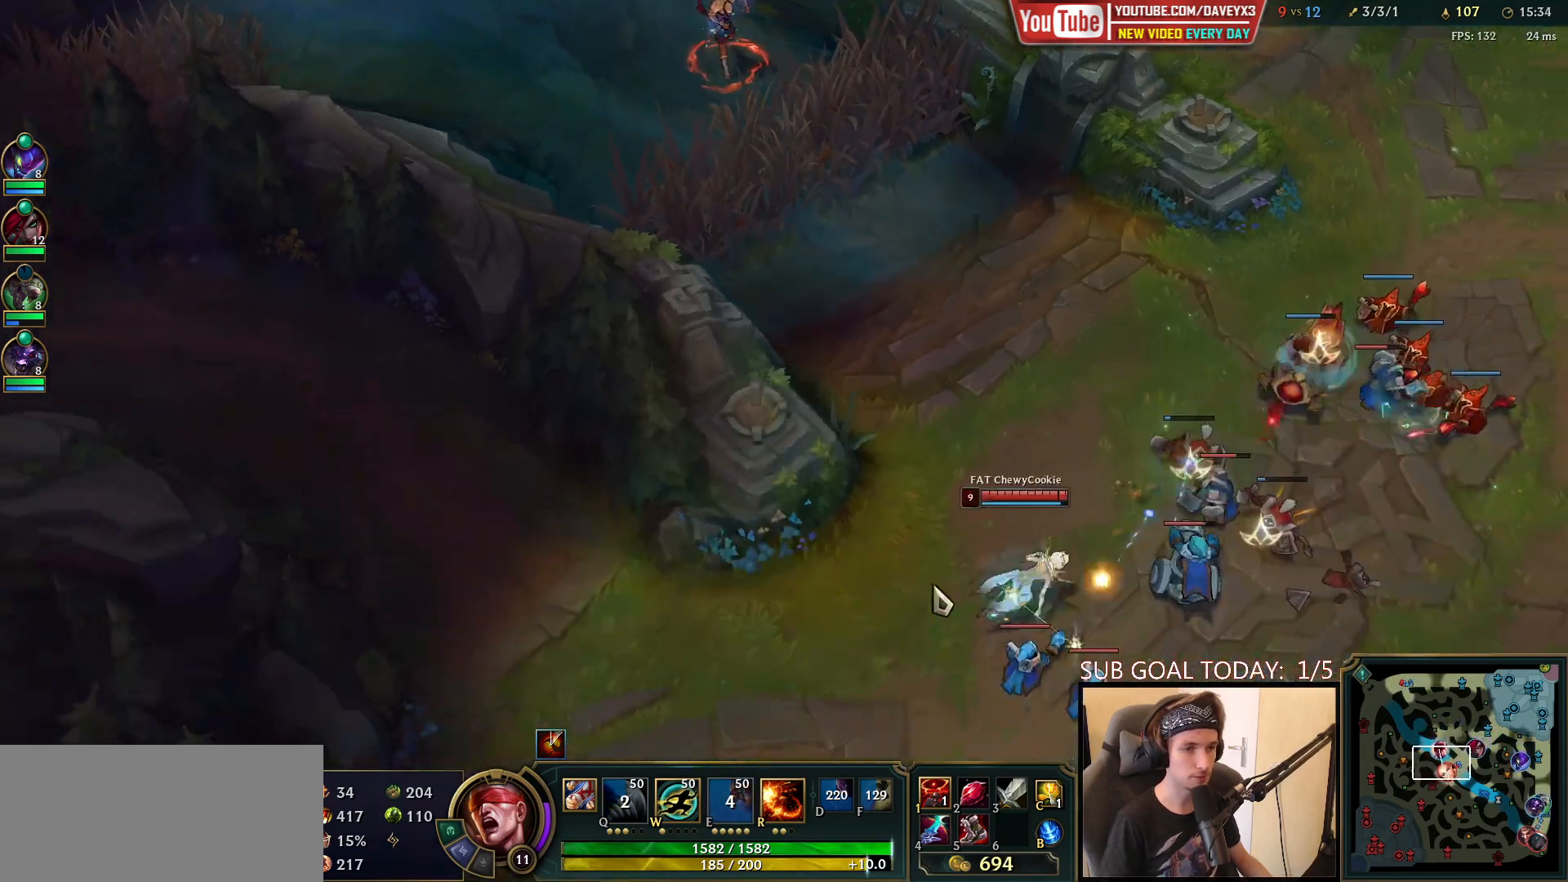
{"keys": [], "mouse": [], "events": [[333, "mouse_right", "down"], [400, "mouse_right", "up"]]}
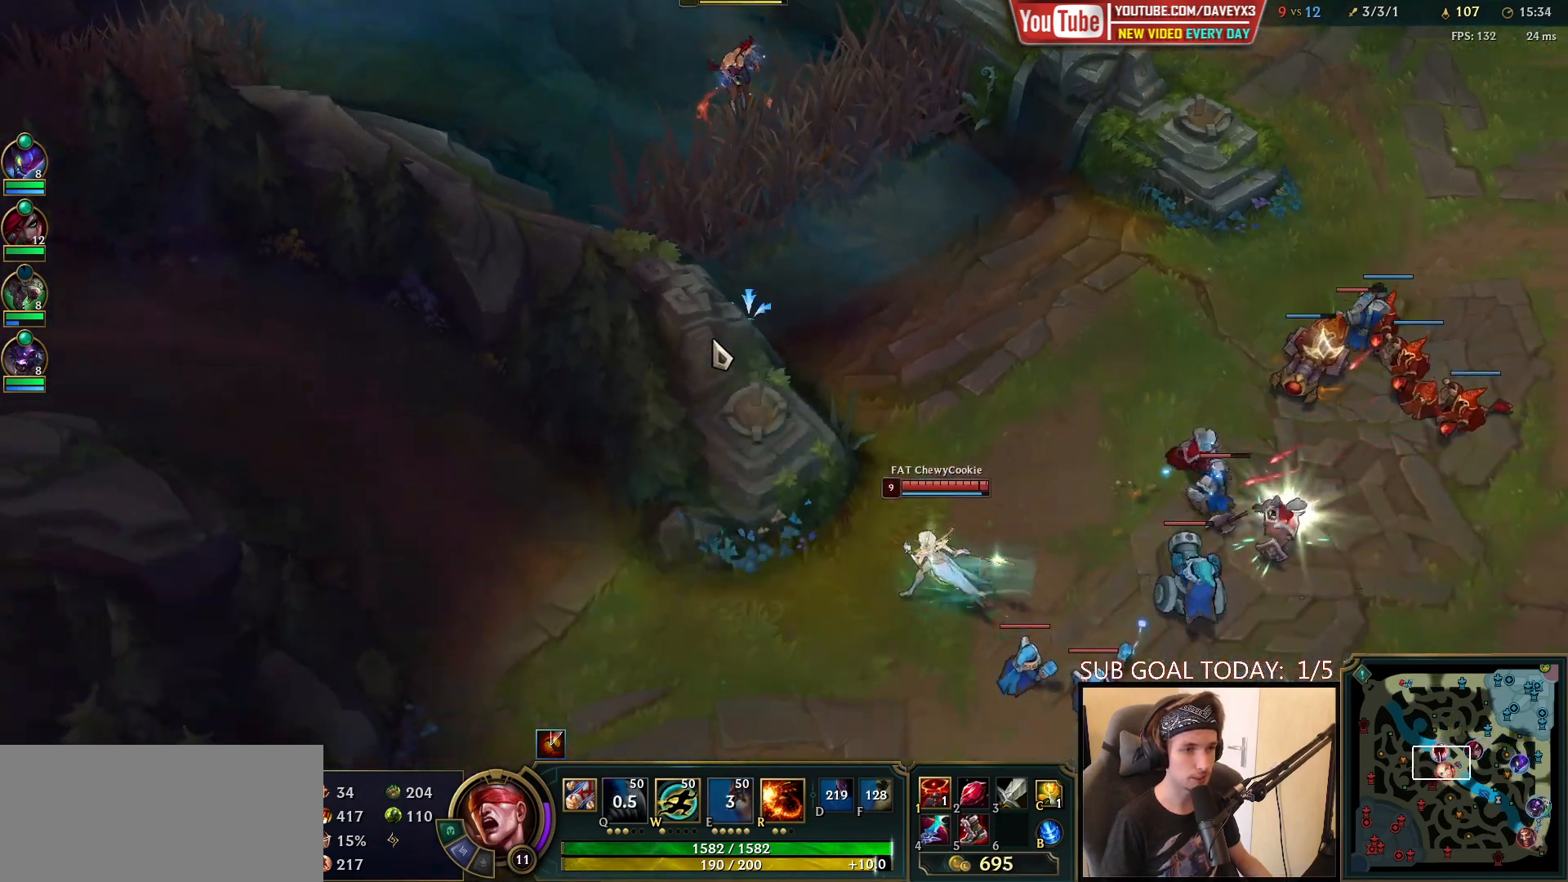
{"keys": [], "mouse": [], "events": []}
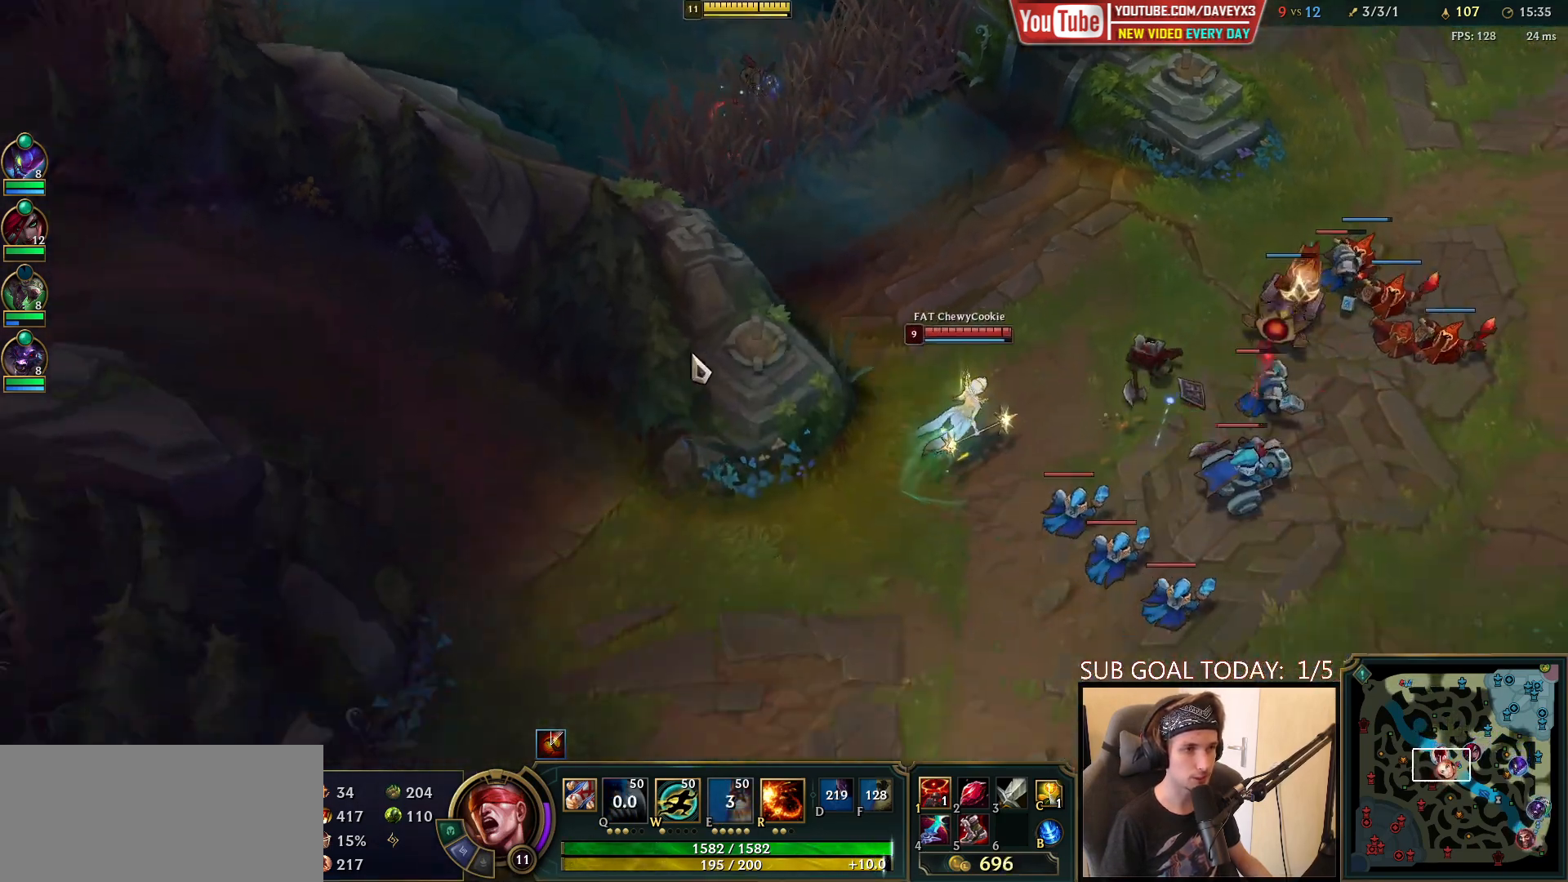
{"keys": ["s"], "mouse": [], "events": [[200, "mouse_right", "down"], [283, "mouse_right", "up"], [350, "mouse_right", "down"], [450, "mouse_right", "up"], [483, "s", "down"]]}
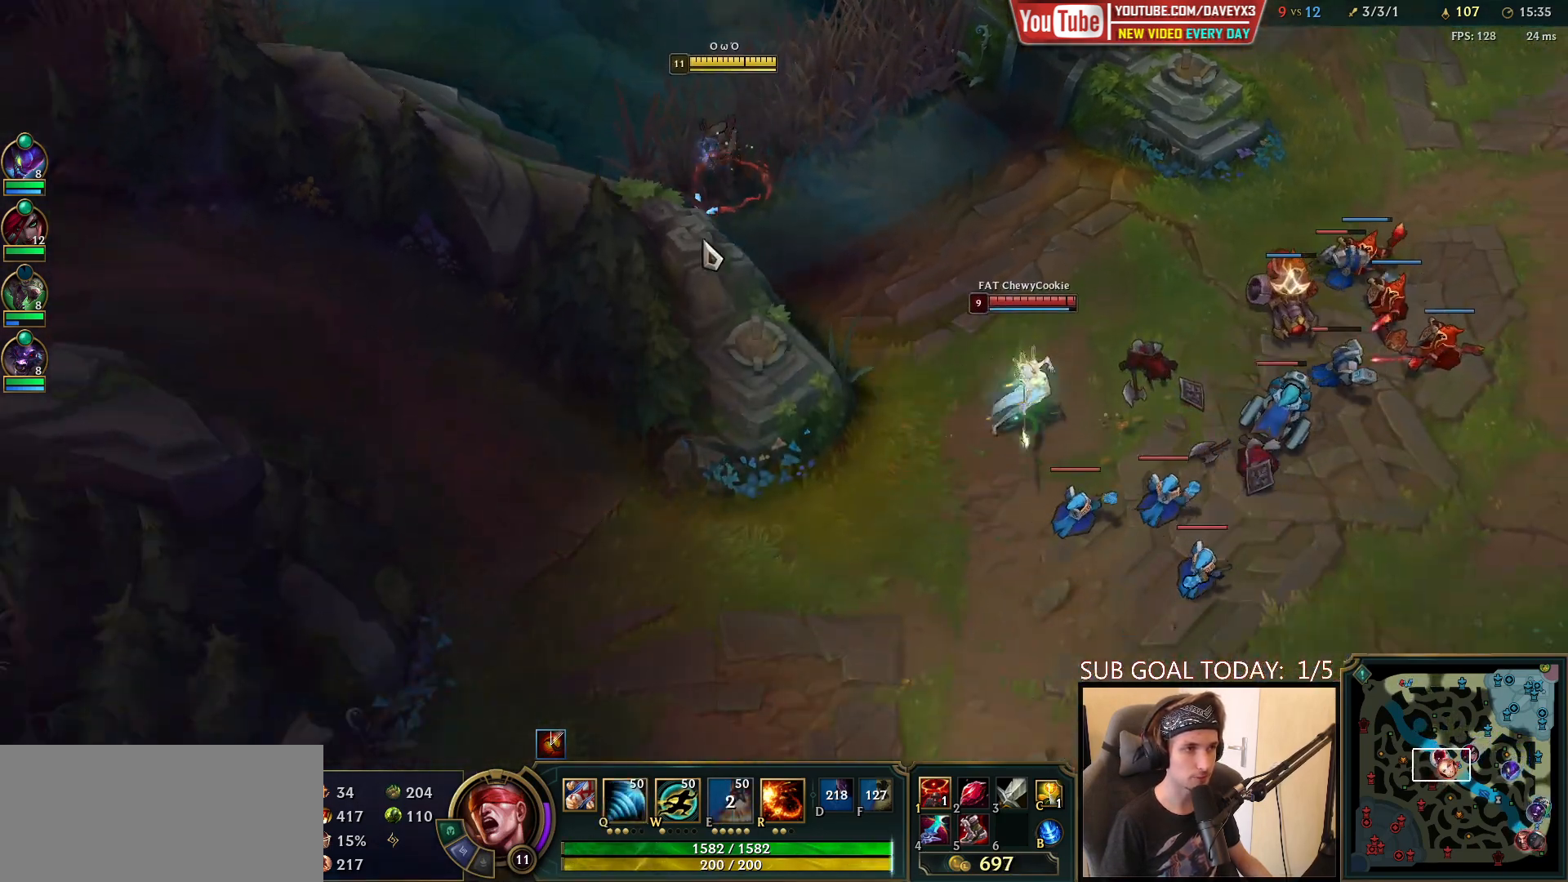
{"keys": [], "mouse": ["right"], "events": [[133, "s", "up"], [250, "mouse_right", "down"], [350, "mouse_right", "up"], [417, "mouse_right", "down"]]}
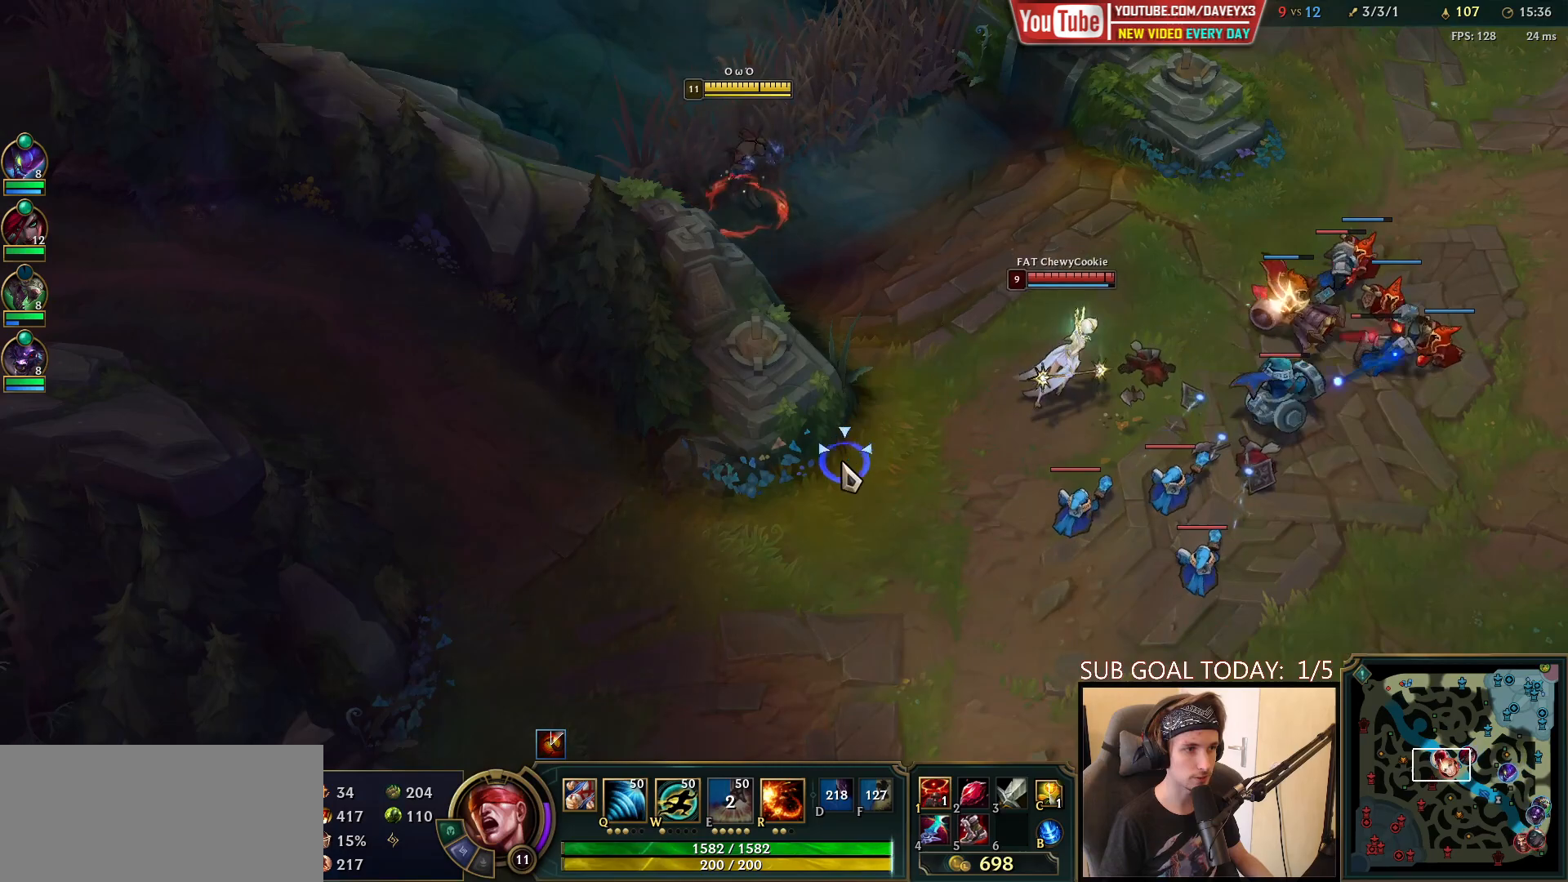
{"keys": ["w"], "mouse": [], "events": [[17, "mouse_right", "up"], [317, "mouse_right", "down"], [367, "w", "down"], [417, "w", "up"], [433, "mouse_right", "up"], [467, "w", "down"]]}
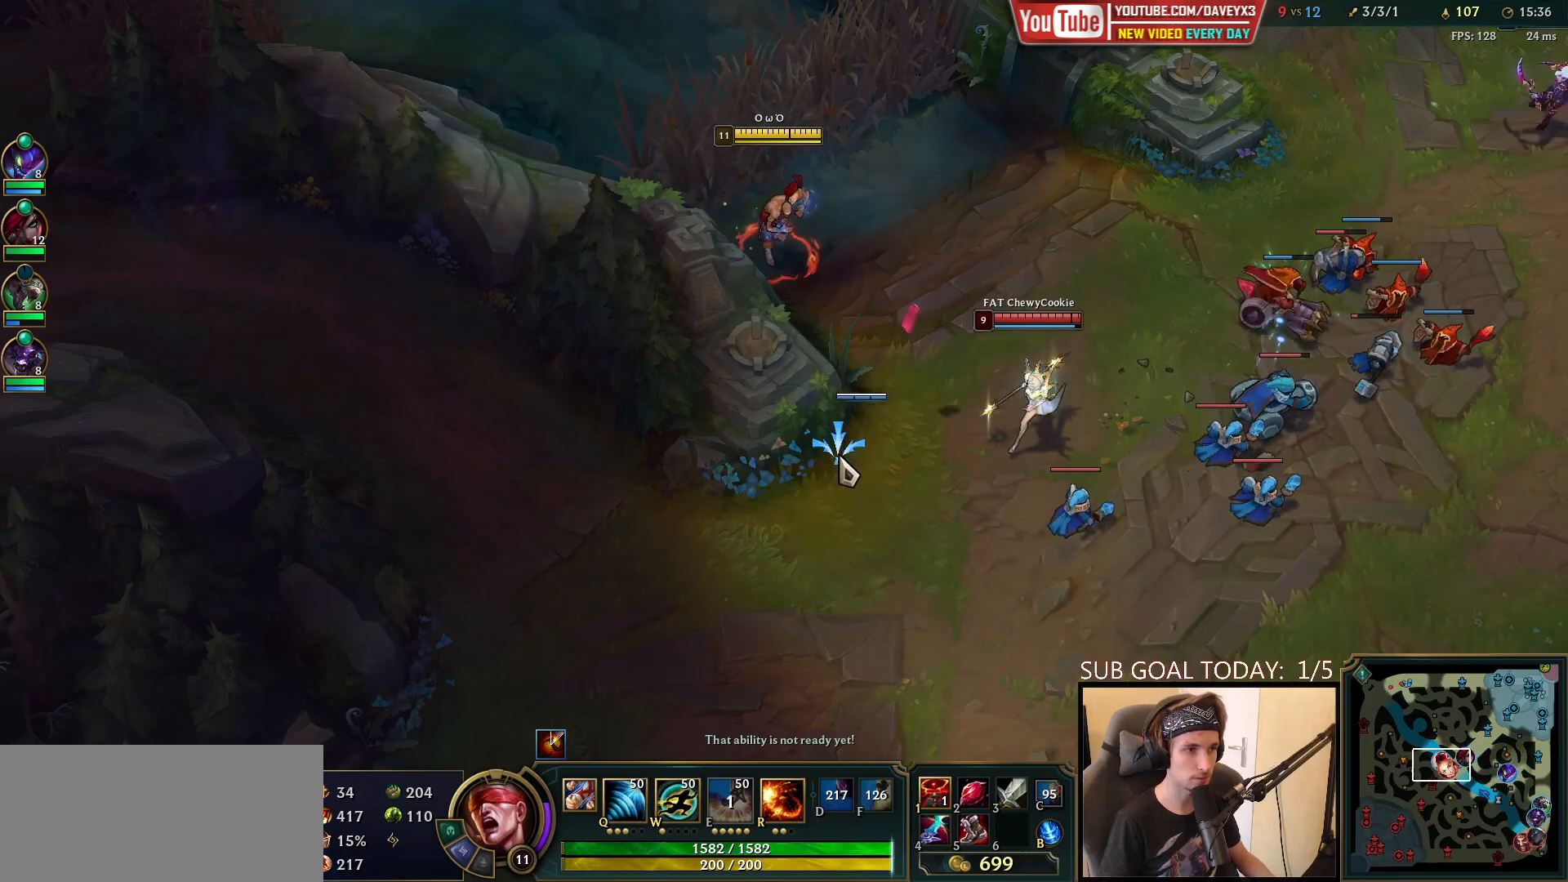
{"keys": ["r"], "mouse": ["left"], "events": [[17, "mouse_right", "down"], [33, "w", "up"], [100, "w", "down"], [150, "mouse_right", "up"], [167, "w", "up"], [217, "w", "down"], [250, "mouse_right", "down"], [283, "w", "up"], [350, "mouse_right", "up"], [383, "r", "down"], [417, "mouse_left", "down"], [433, "r", "up"], [500, "r", "down"]]}
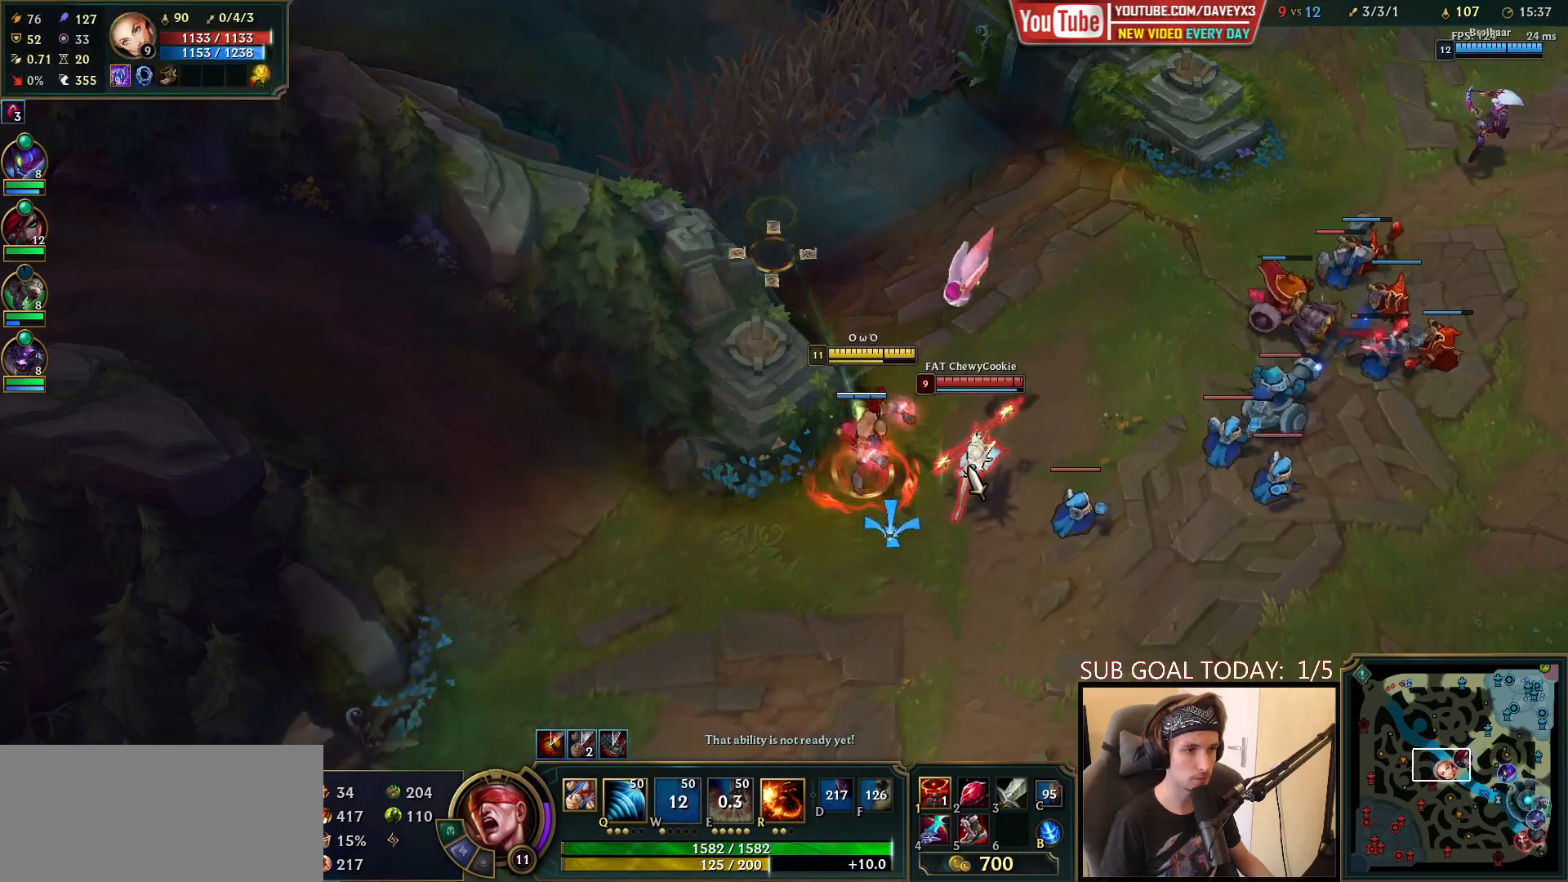
{"keys": [], "mouse": [], "events": [[33, "mouse_left", "up"], [33, "r", "up"], [83, "mouse_left", "down"], [83, "r", "down"], [117, "mouse_left", "up"], [150, "r", "up"], [200, "r", "down"], [217, "mouse_right", "down"], [283, "r", "up"], [300, "mouse_right", "up"], [383, "mouse_right", "down"], [500, "mouse_right", "up"]]}
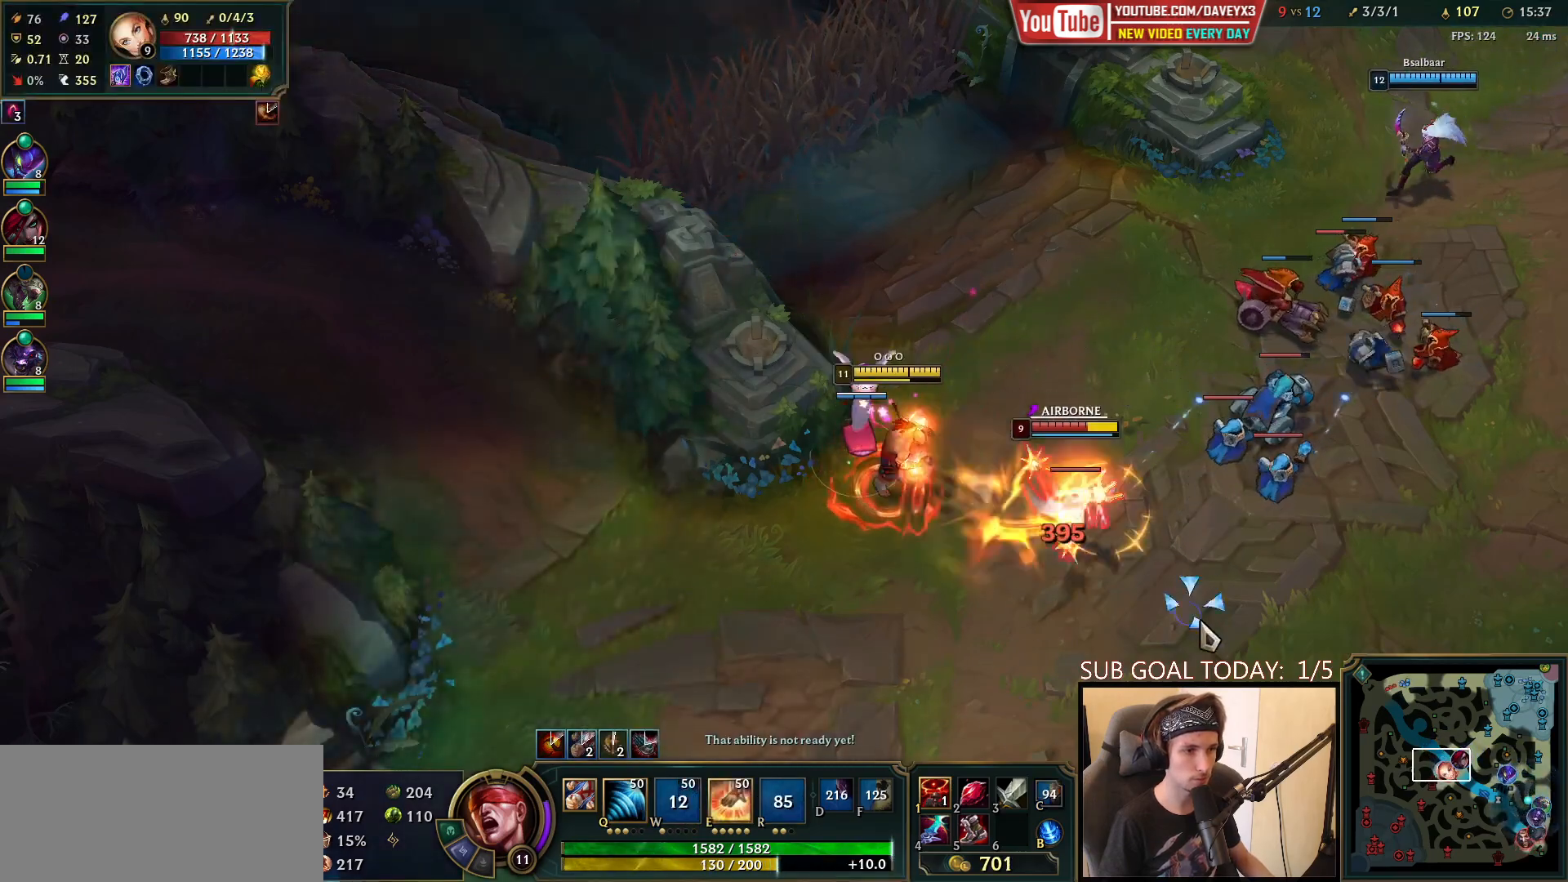
{"keys": [], "mouse": [], "events": [[217, "mouse_right", "down"], [283, "q", "down"], [350, "mouse_right", "up"], [383, "q", "up"]]}
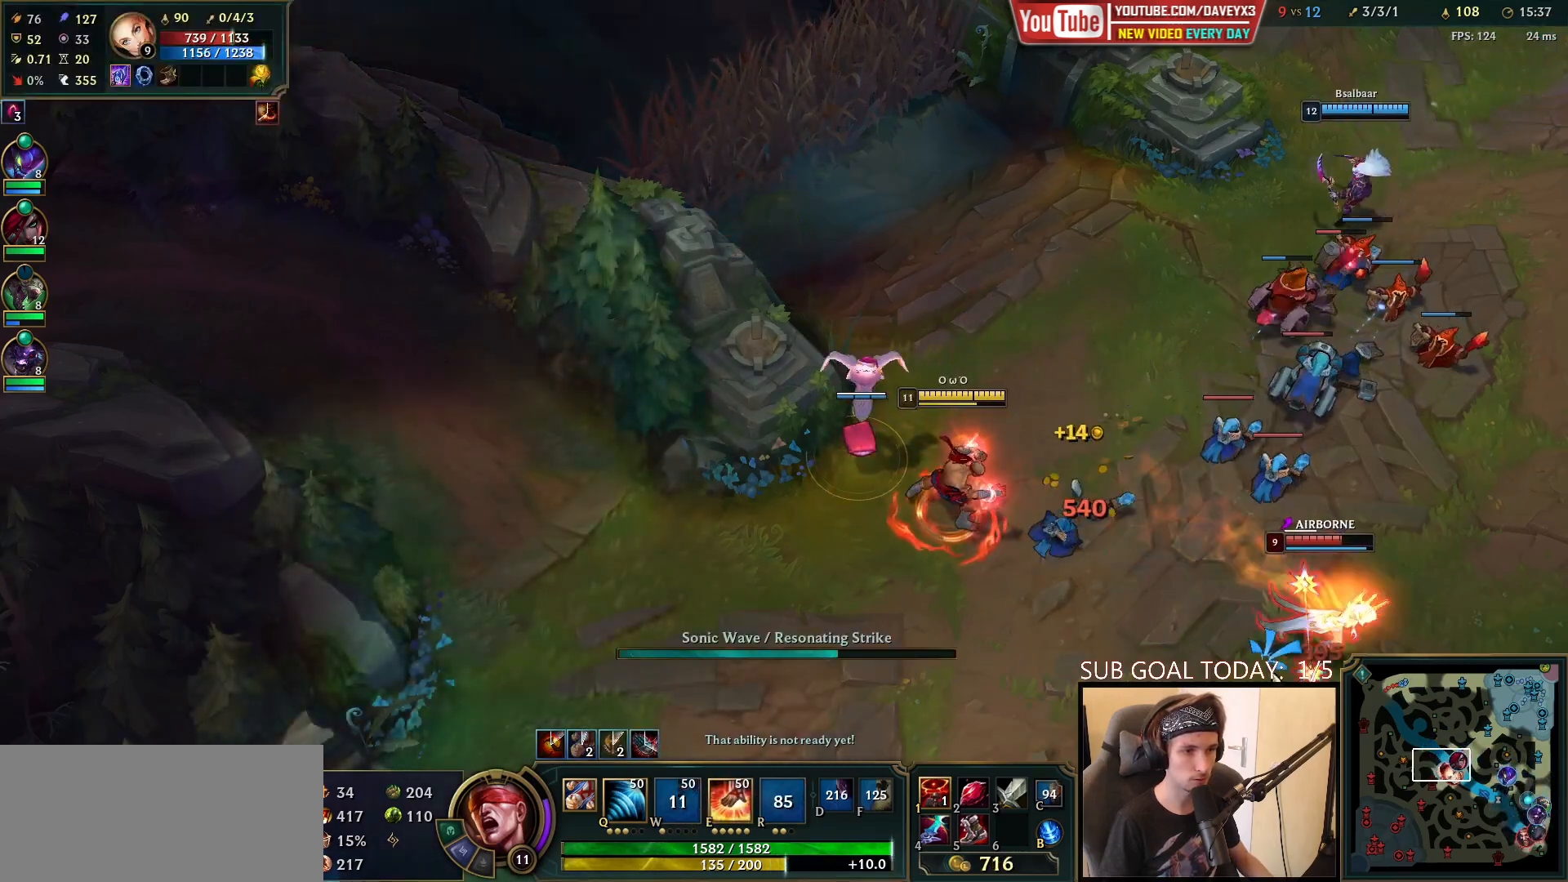
{"keys": [], "mouse": [], "events": [[117, "mouse_right", "down"], [183, "mouse_right", "up"], [417, "q", "down"], [467, "q", "up"]]}
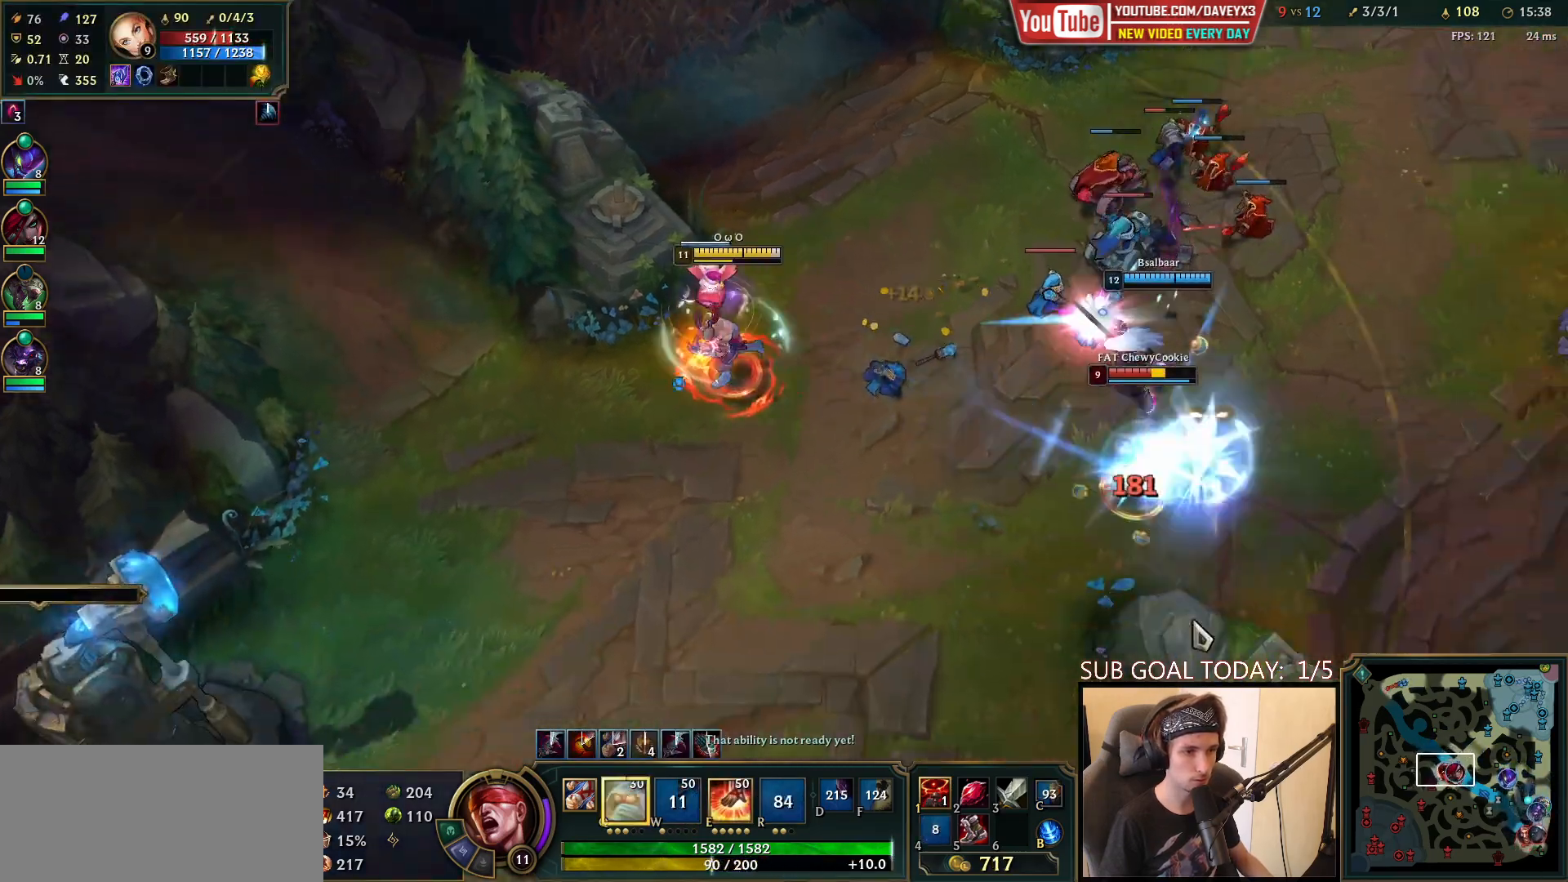
{"keys": ["e"], "mouse": ["right"], "events": [[50, "q", "down"], [117, "q", "up"], [167, "q", "down"], [283, "q", "up"], [300, "mouse_right", "down"], [317, "q", "down"], [400, "mouse_right", "up"], [400, "q", "up"], [467, "mouse_right", "down"], [483, "e", "down"]]}
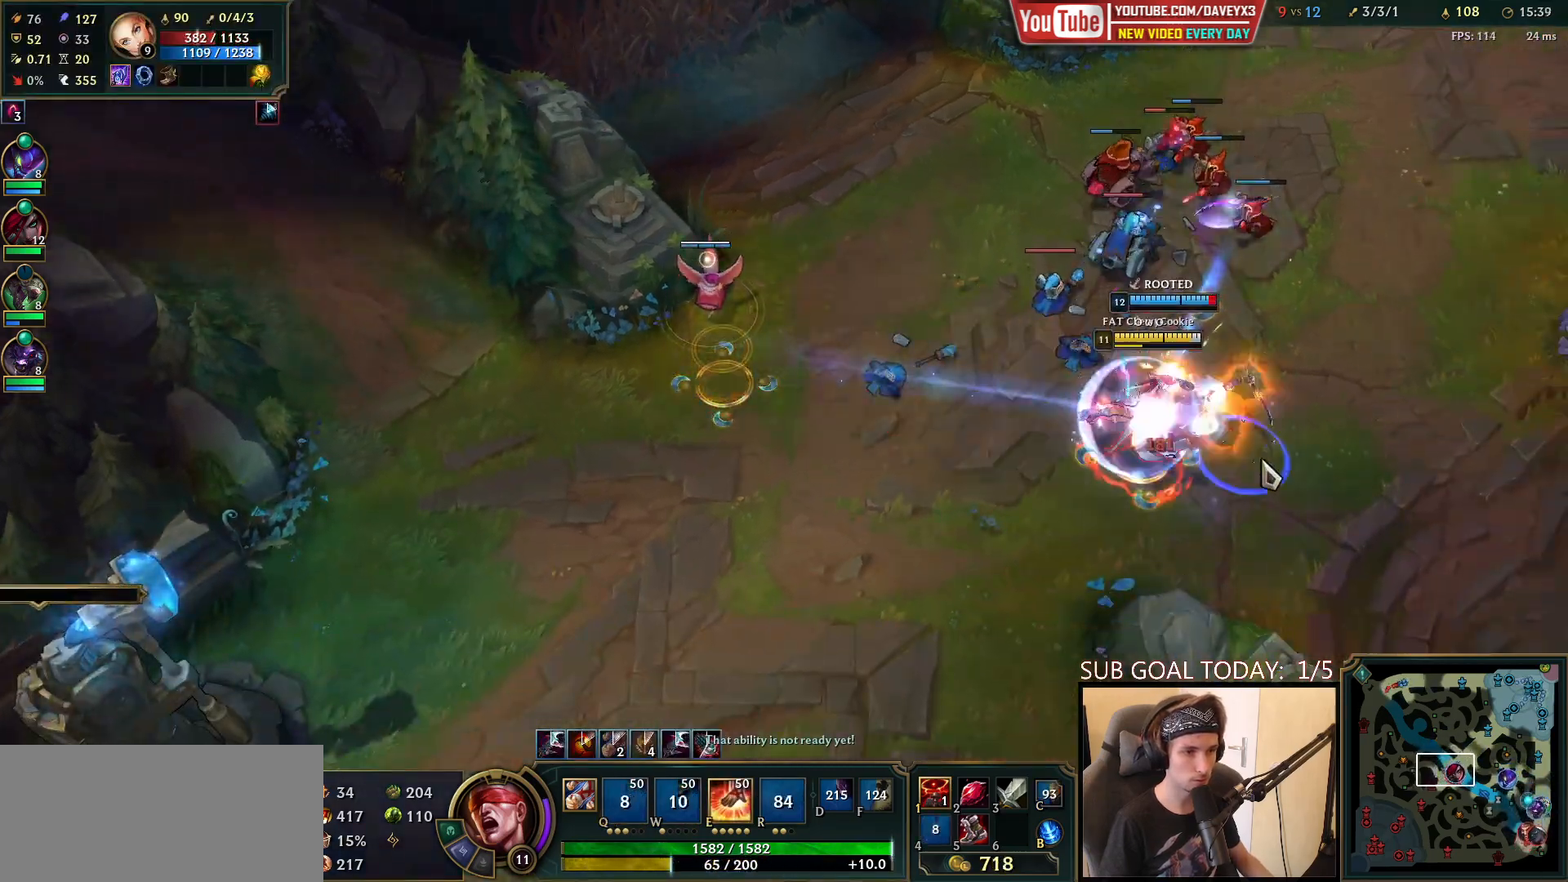
{"keys": [], "mouse": ["right"], "events": [[50, "e", "up"], [67, "mouse_right", "up"], [100, "e", "down"], [167, "mouse_right", "down"], [183, "e", "up"], [233, "e", "down"], [267, "mouse_right", "up"], [317, "e", "up"], [367, "e", "down"], [450, "e", "up"], [467, "mouse_right", "down"]]}
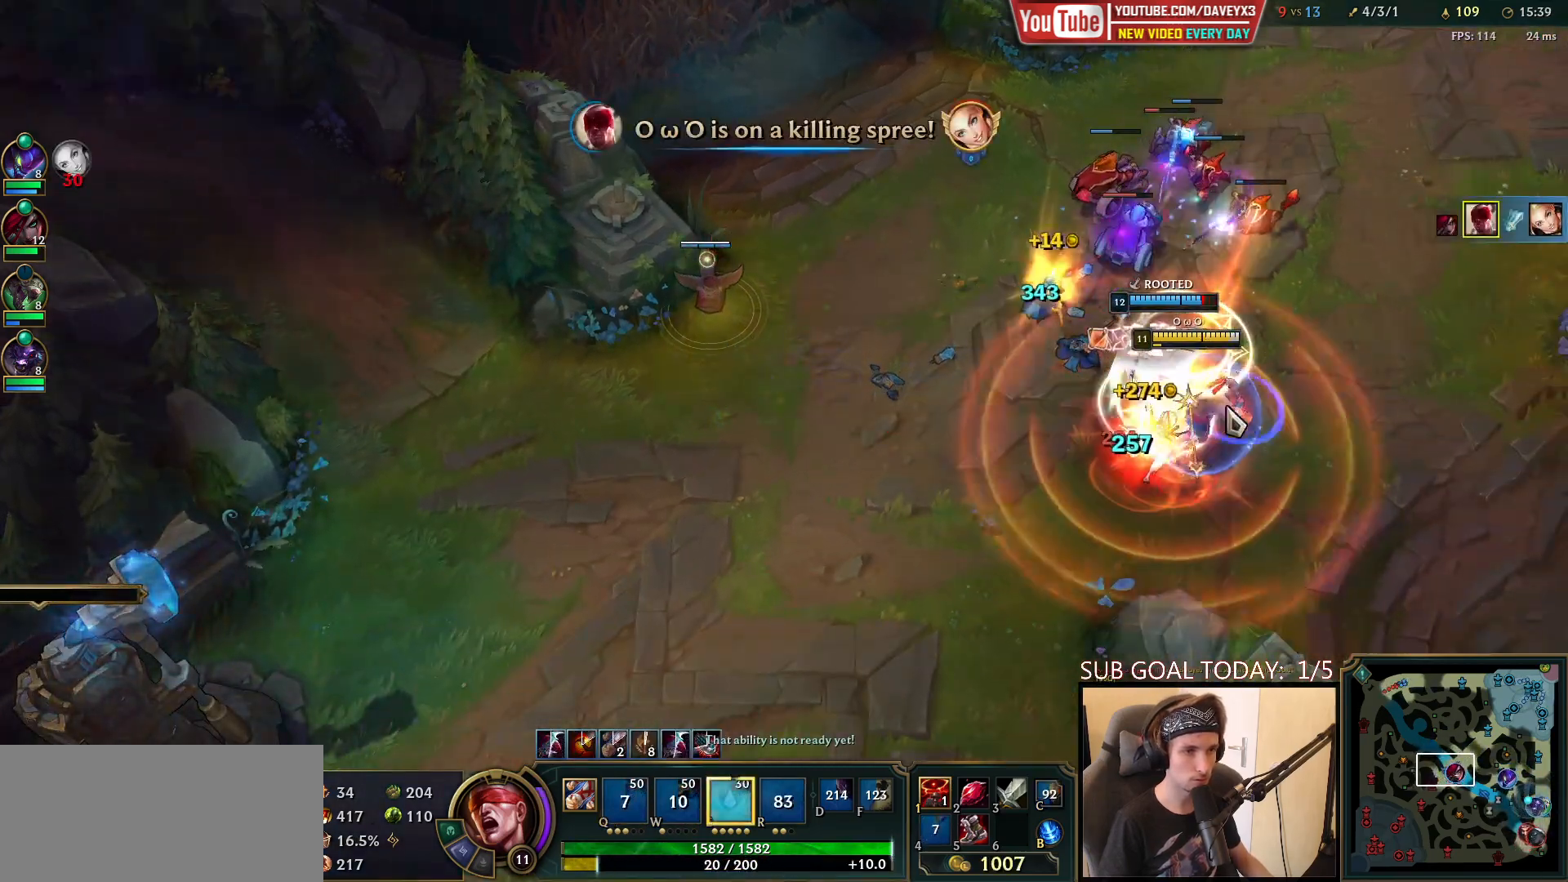
{"keys": [], "mouse": [], "events": [[33, "mouse_left", "down"], [67, "mouse_right", "up"], [133, "mouse_left", "up"], [200, "mouse_left", "down"], [250, "mouse_left", "up"], [367, "mouse_right", "down"], [467, "mouse_right", "up"]]}
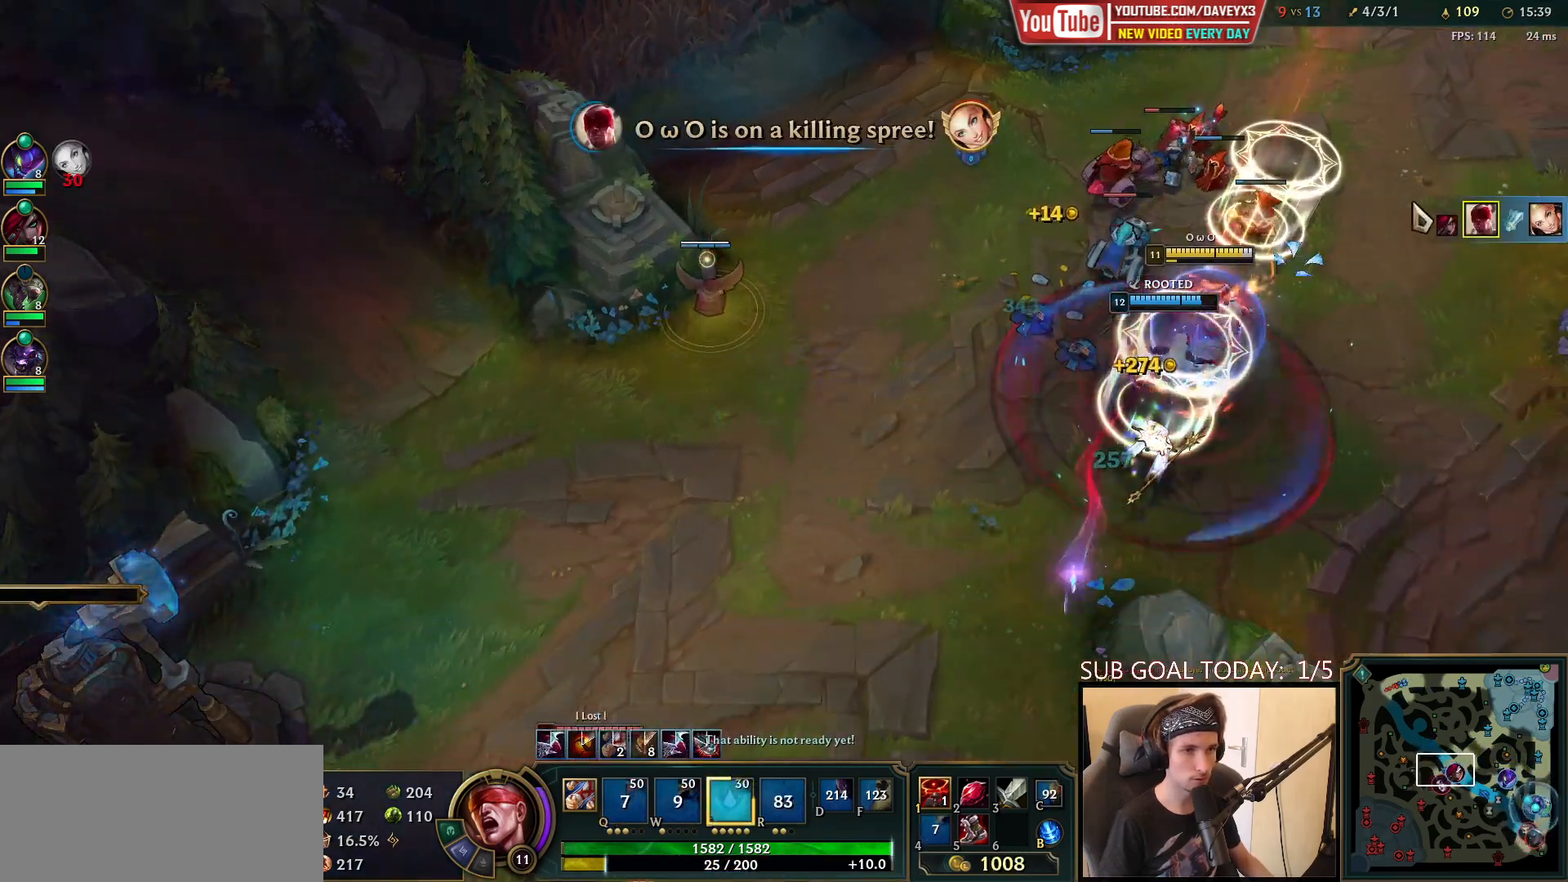
{"keys": ["space"], "mouse": ["right"], "events": [[33, "space", "down"], [50, "mouse_right", "down"], [167, "mouse_right", "up"], [300, "mouse_right", "down"], [400, "mouse_right", "up"], [500, "mouse_right", "down"]]}
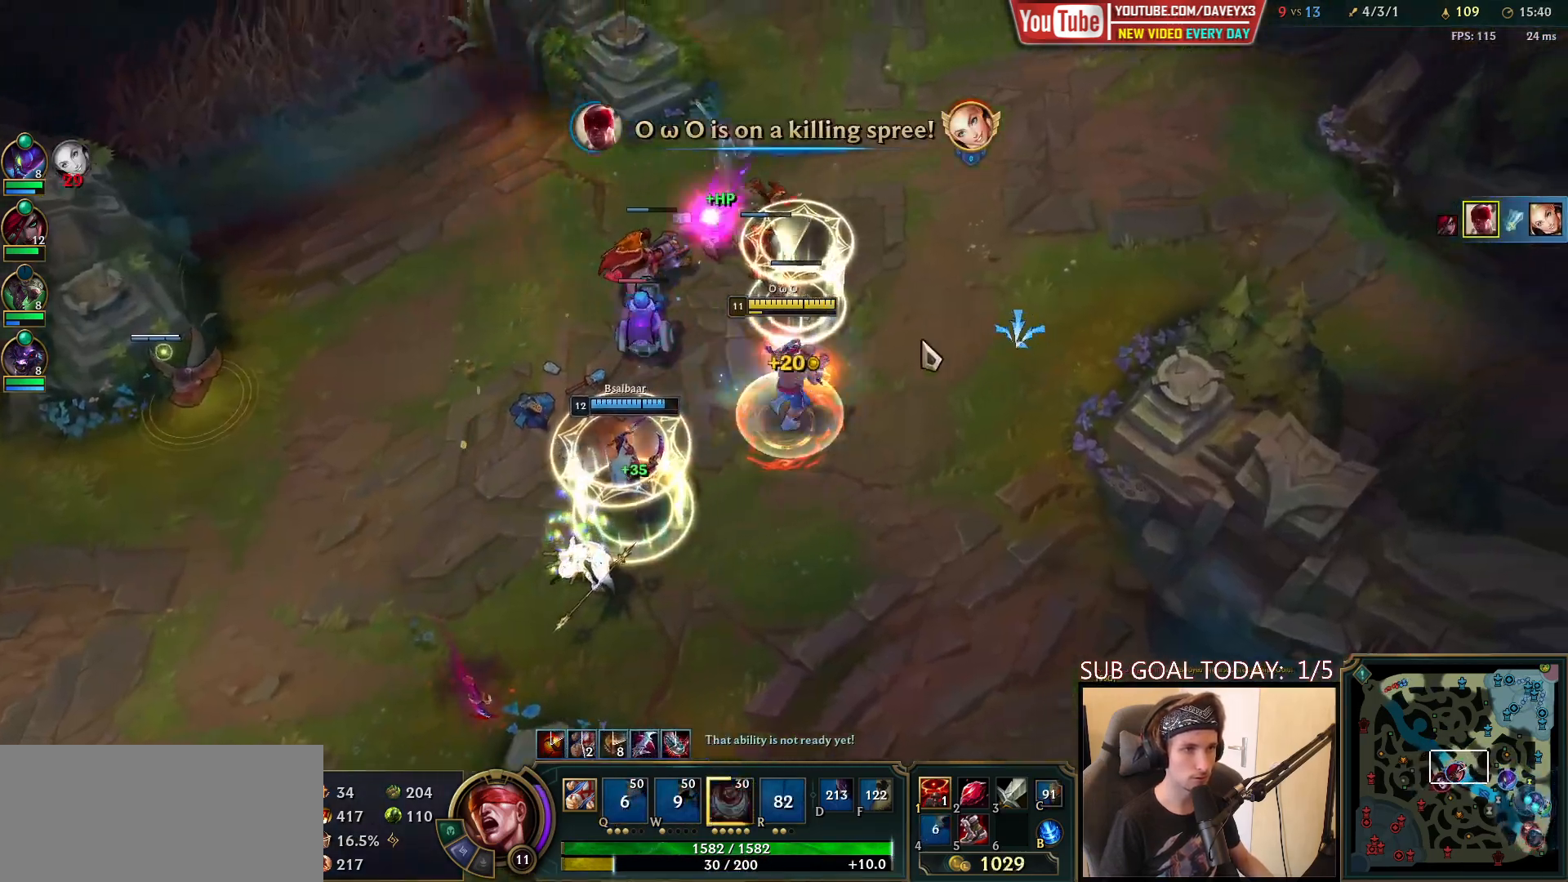
{"keys": ["space"], "mouse": [], "events": [[117, "mouse_right", "up"], [200, "mouse_right", "down"], [283, "mouse_right", "up"], [367, "mouse_right", "down"], [450, "mouse_right", "up"]]}
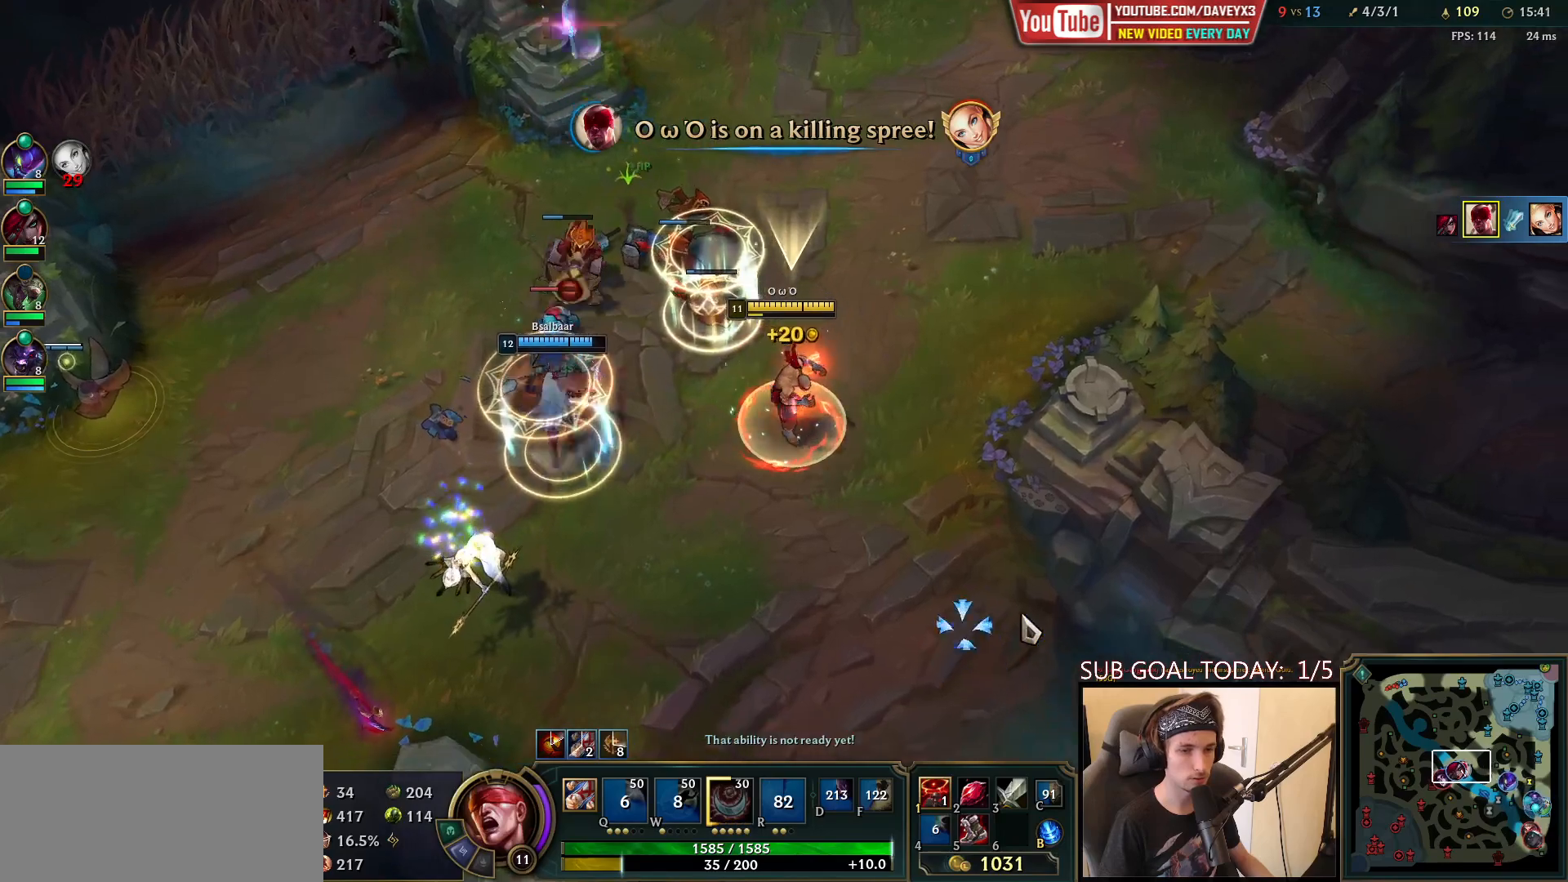
{"keys": [], "mouse": [], "events": [[150, "space", "up"]]}
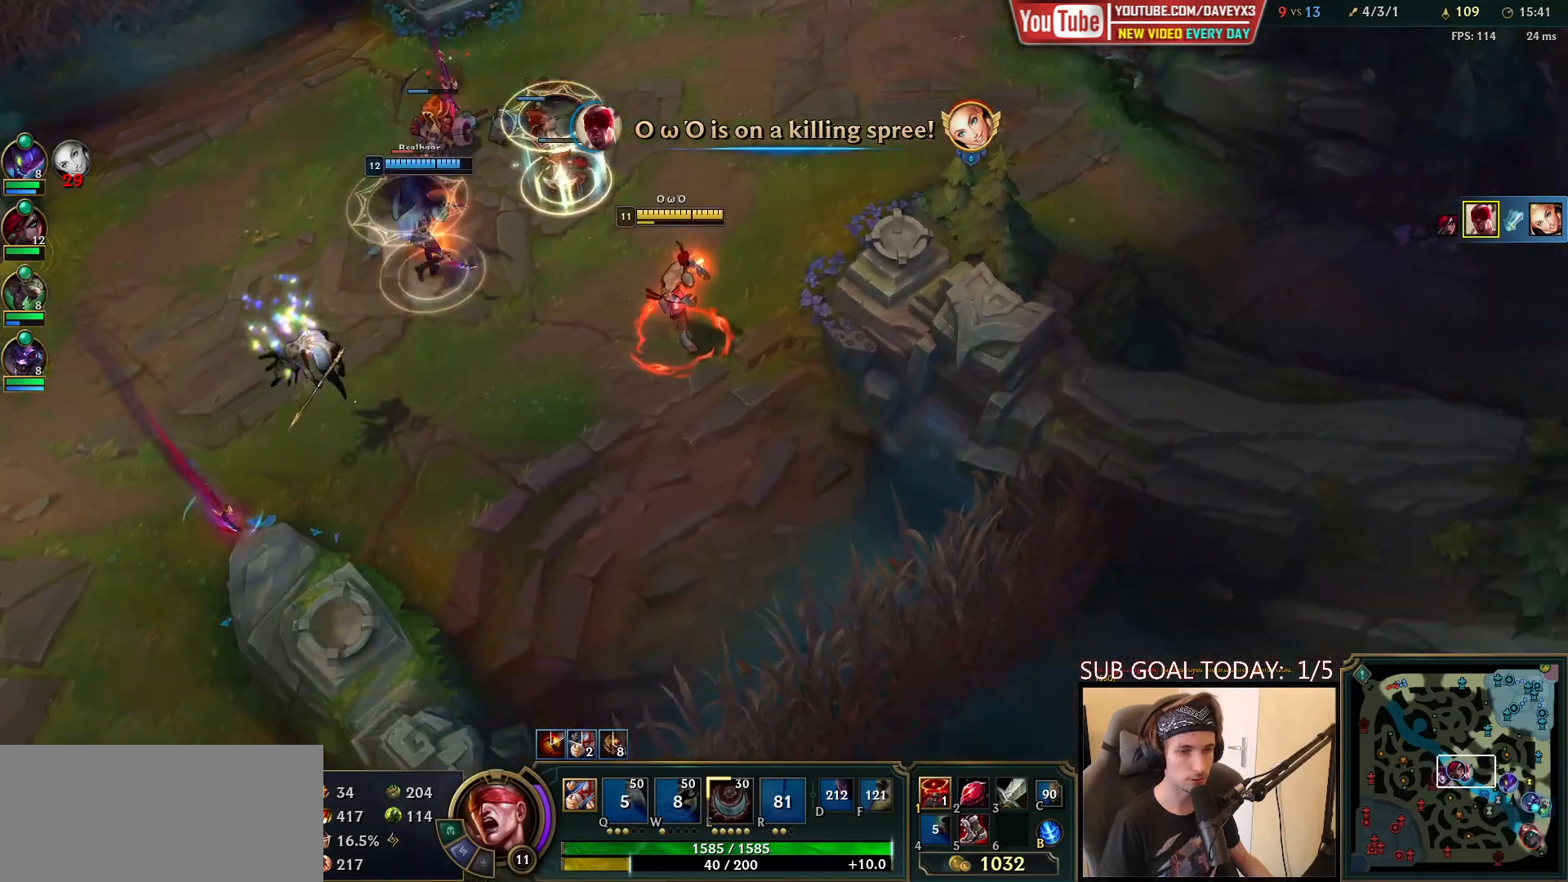
{"keys": [], "mouse": [], "events": [[50, "mouse_right", "down"], [150, "mouse_right", "up"], [233, "mouse_right", "down"], [333, "mouse_right", "up"]]}
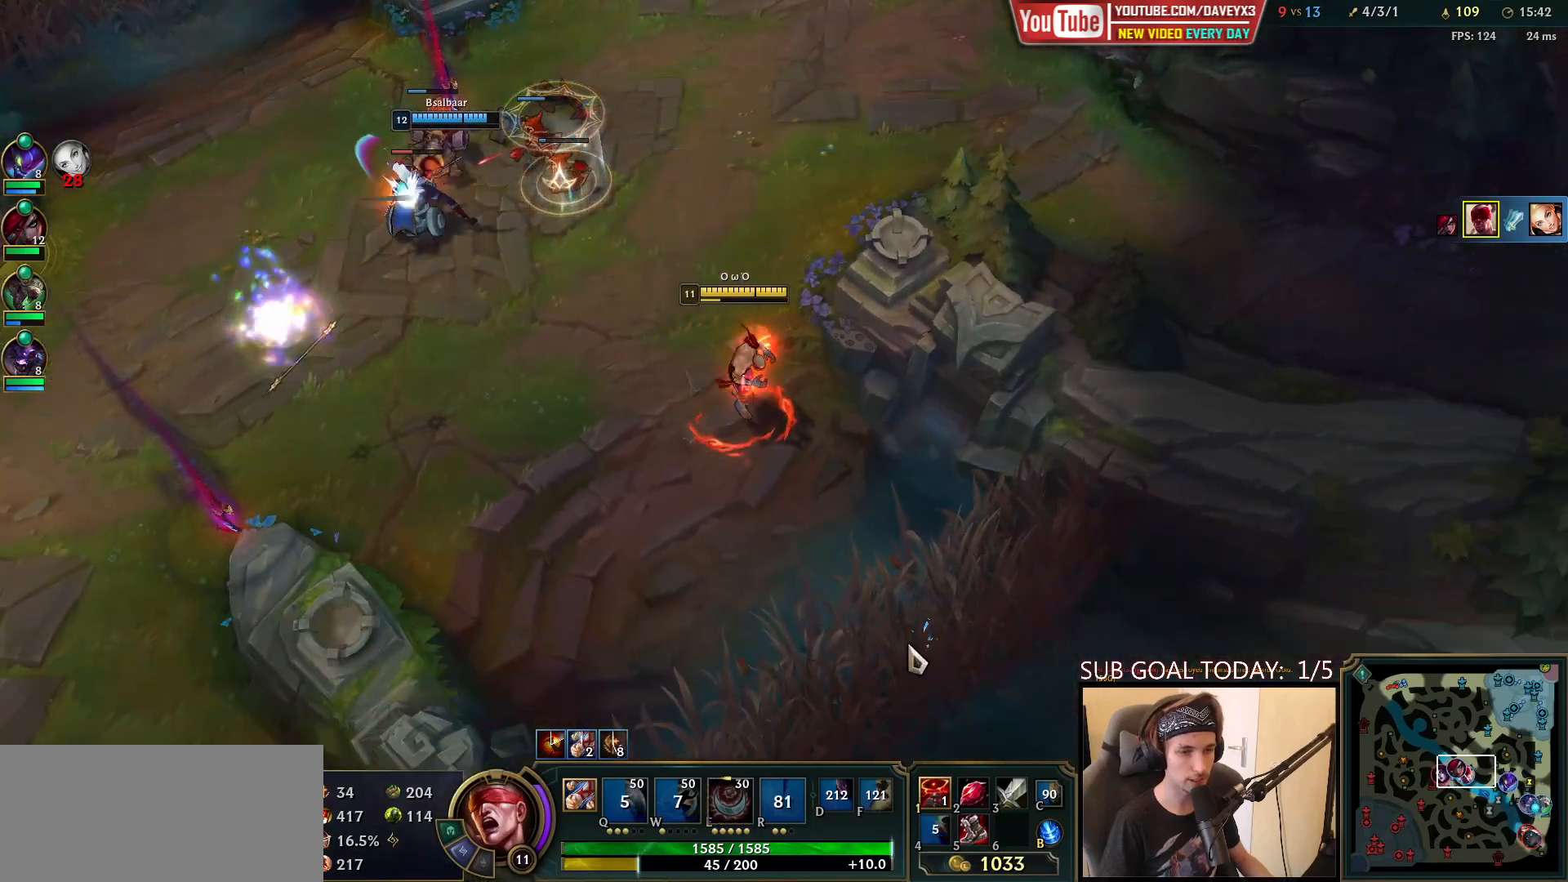
{"keys": [], "mouse": [], "events": []}
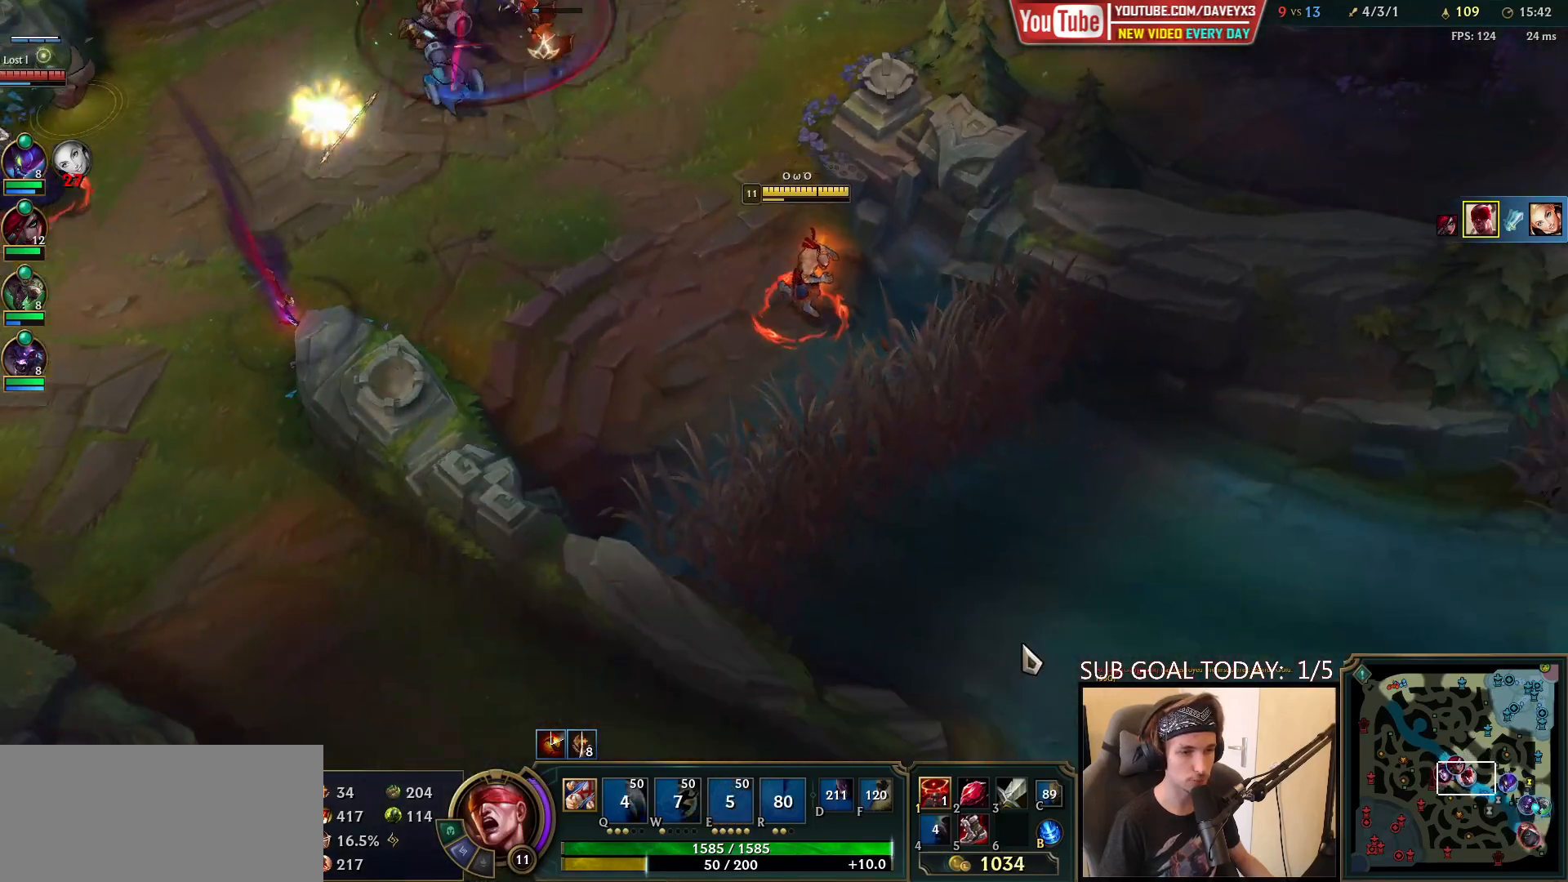
{"keys": [], "mouse": [], "events": [[50, "mouse_right", "down"], [167, "mouse_right", "up"]]}
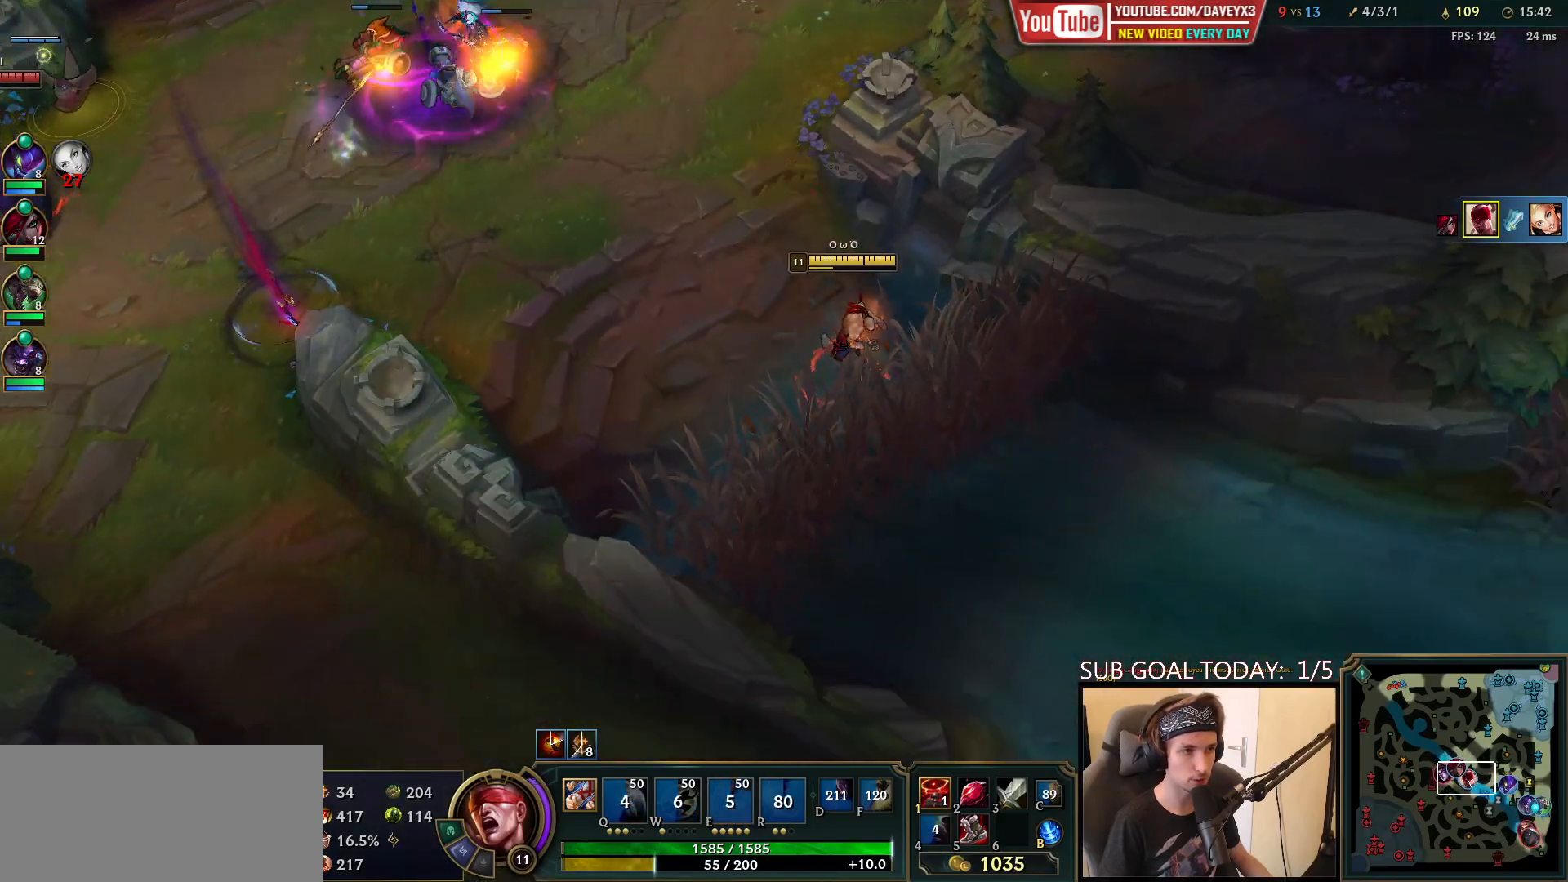
{"keys": [], "mouse": [], "events": [[350, "mouse_right", "down"], [483, "mouse_right", "up"]]}
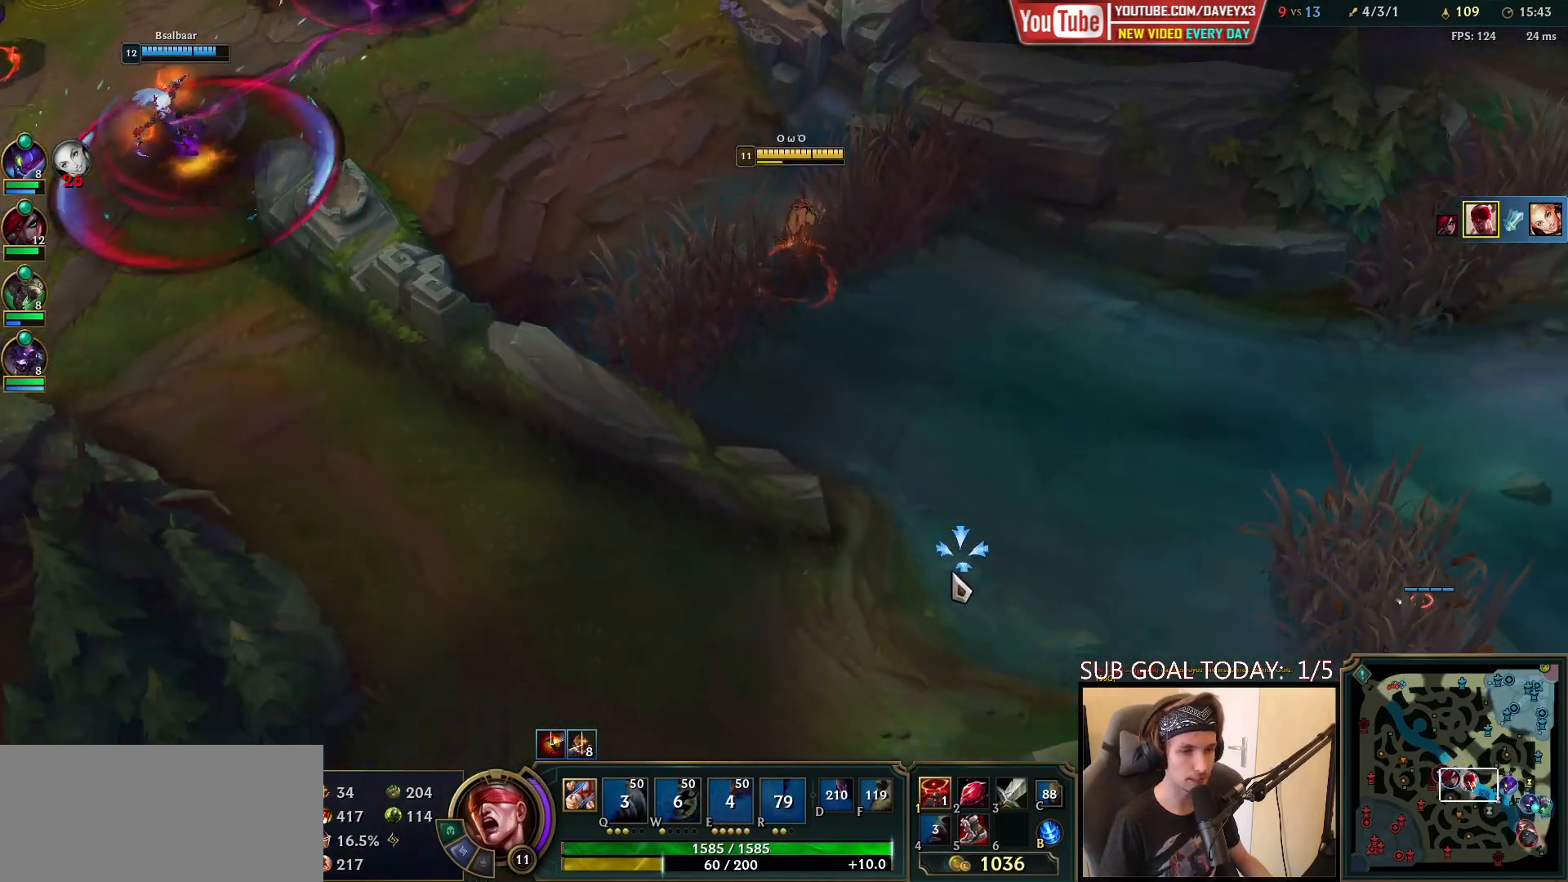
{"keys": [], "mouse": [], "events": [[117, "mouse_right", "down"], [217, "mouse_right", "up"]]}
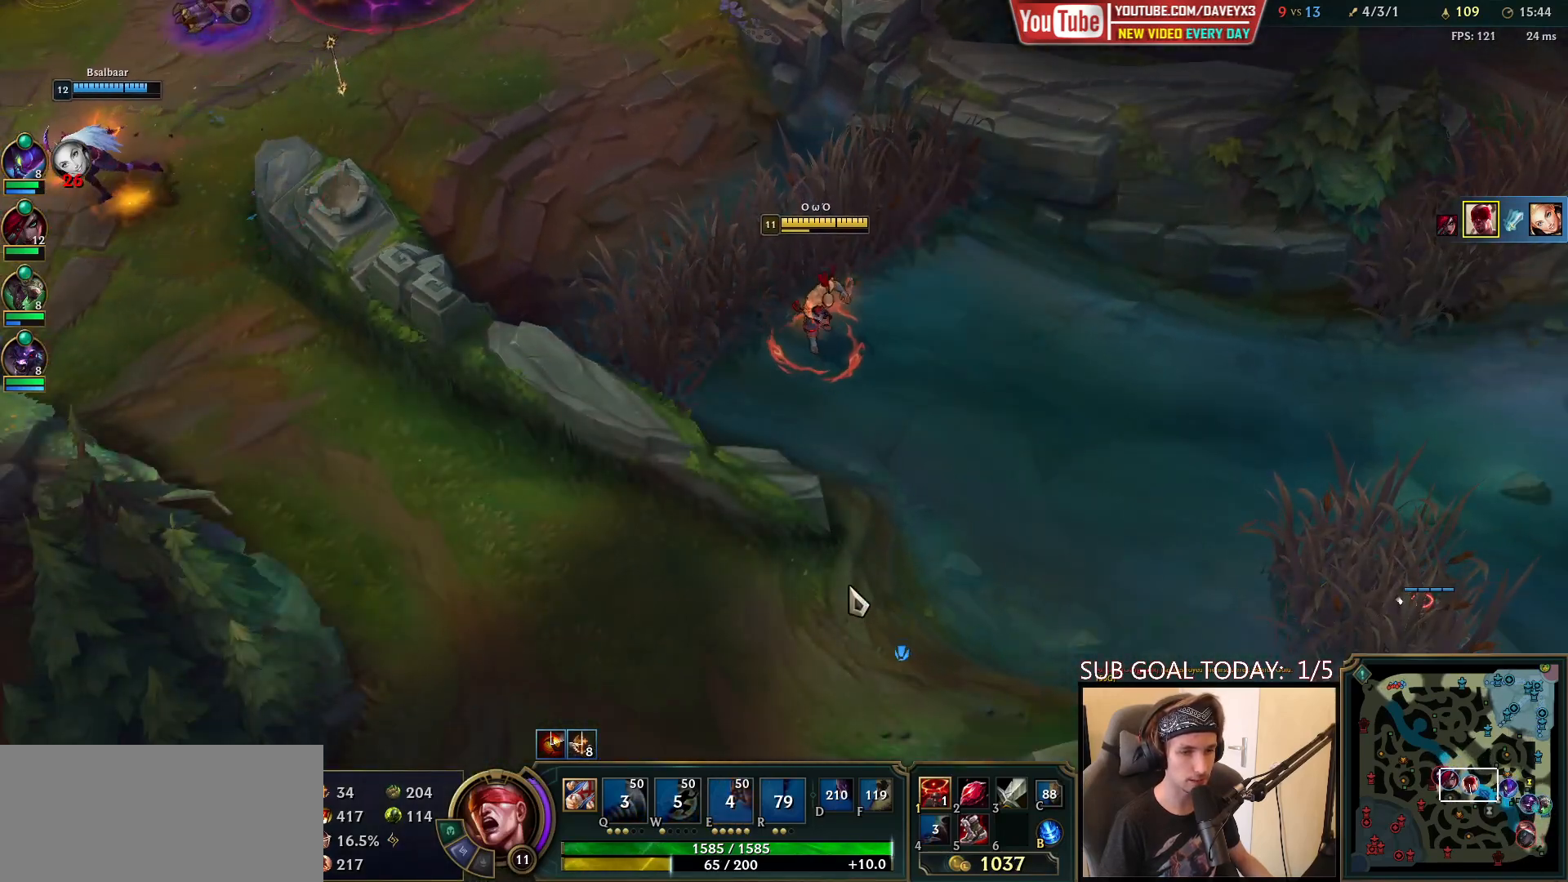
{"keys": [], "mouse": ["right"], "events": [[483, "mouse_right", "down"]]}
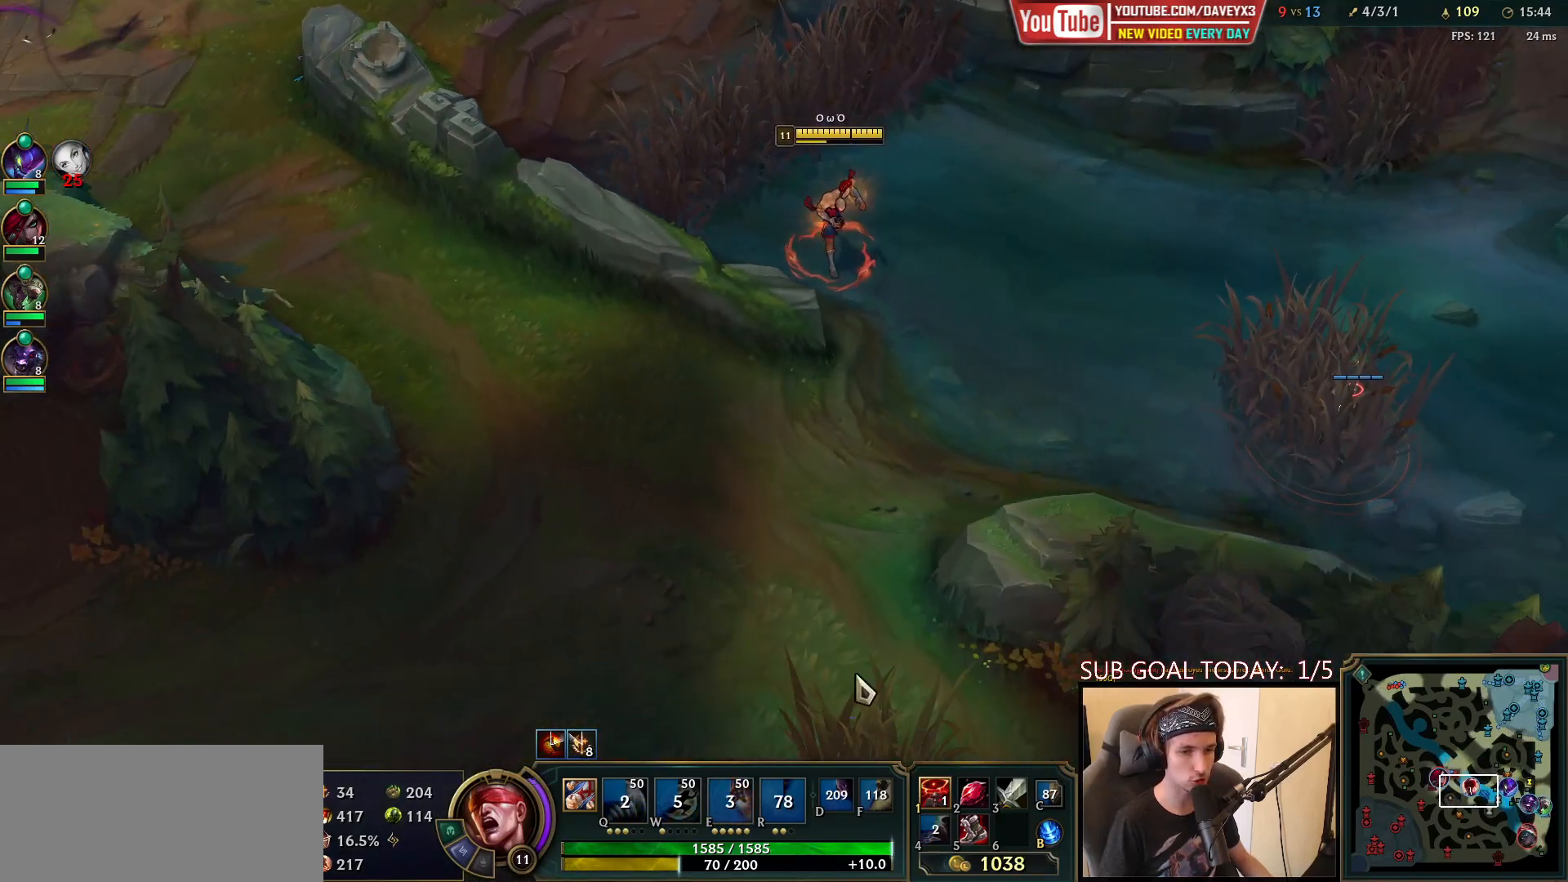
{"keys": [], "mouse": ["wheel"], "events": [[50, "mouse_right", "up"], [433, "mouse_wheel", "down"]]}